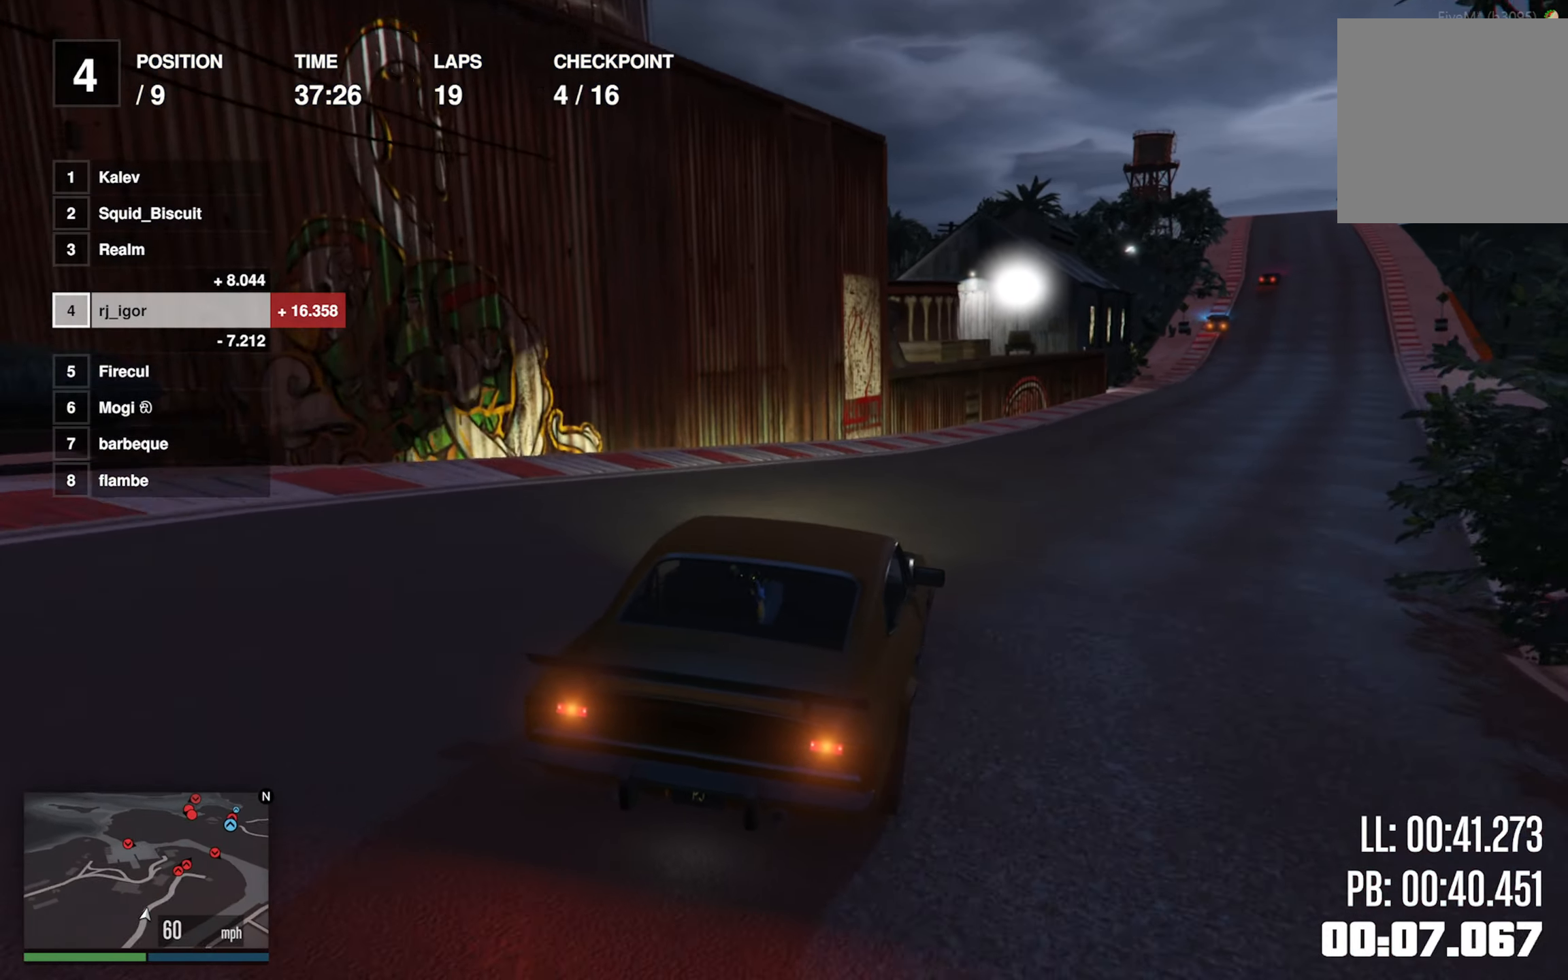
Gameplay with a controller (Xbox layout); each line is a JSON object with the inputs held at the frame after it. "events" lists button and stick changes between this image and that frame as [ms after this image, input, new state], when the widget could be followed in between. Not read: right_stick.
{"buttons": ["R2"], "left_stick": "down-right", "events": [[83, "left_stick", "down-right"], [250, "left_stick", "center"], [450, "left_stick", "down-right"]]}
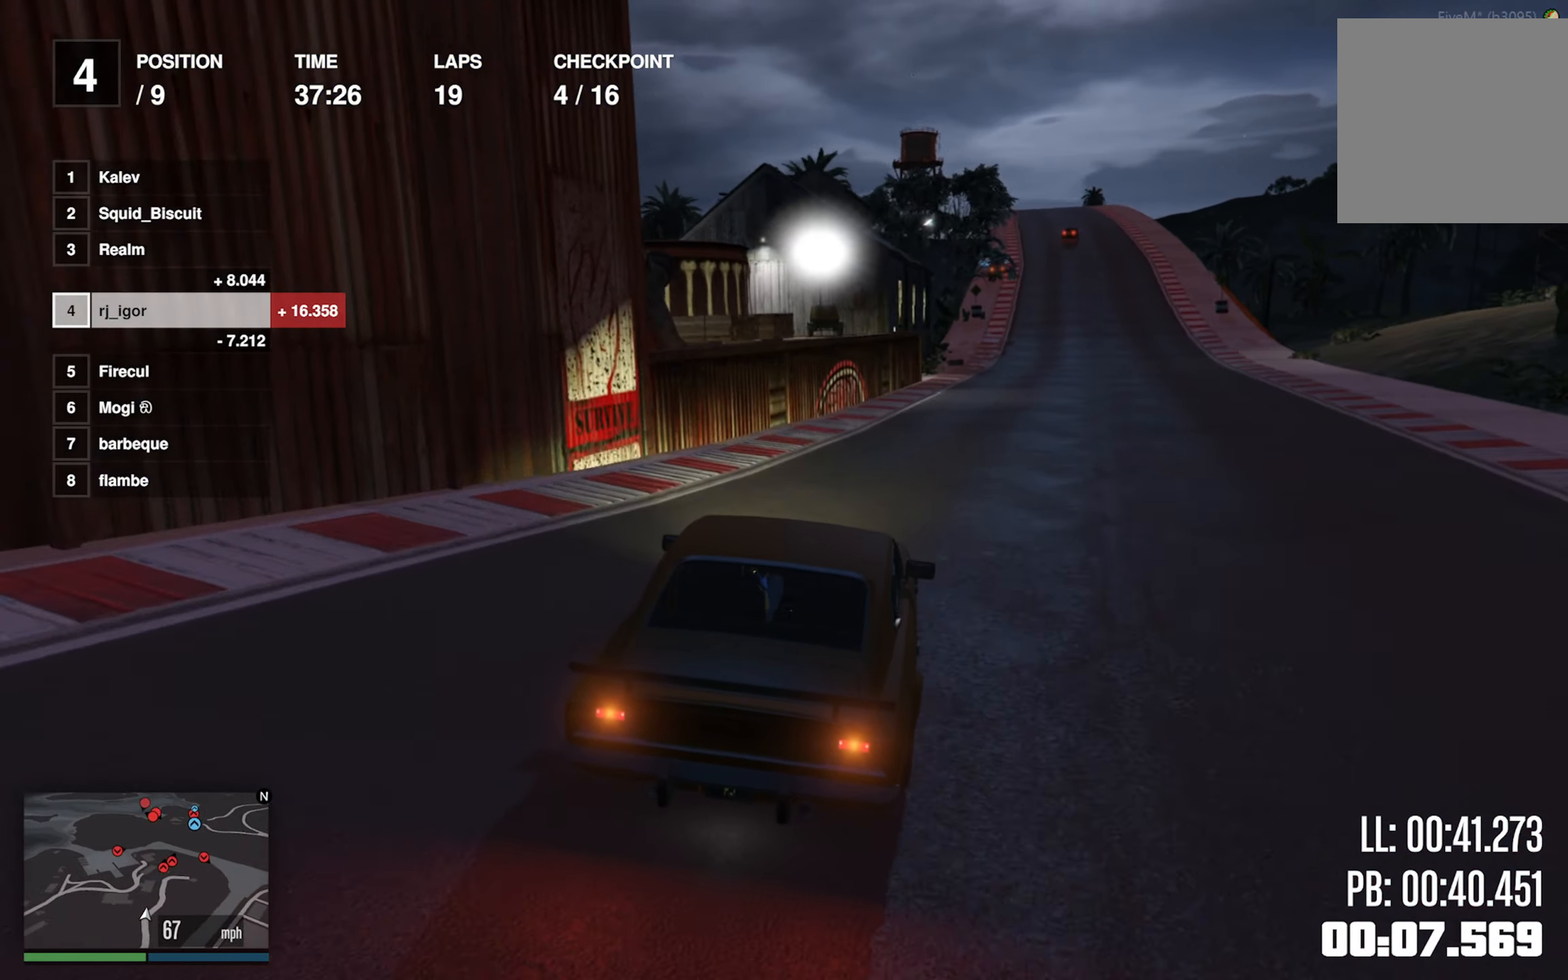
{"buttons": ["R2"], "left_stick": "center", "events": [[116, "left_stick", "center"], [300, "left_stick", "down-right"], [450, "left_stick", "center"]]}
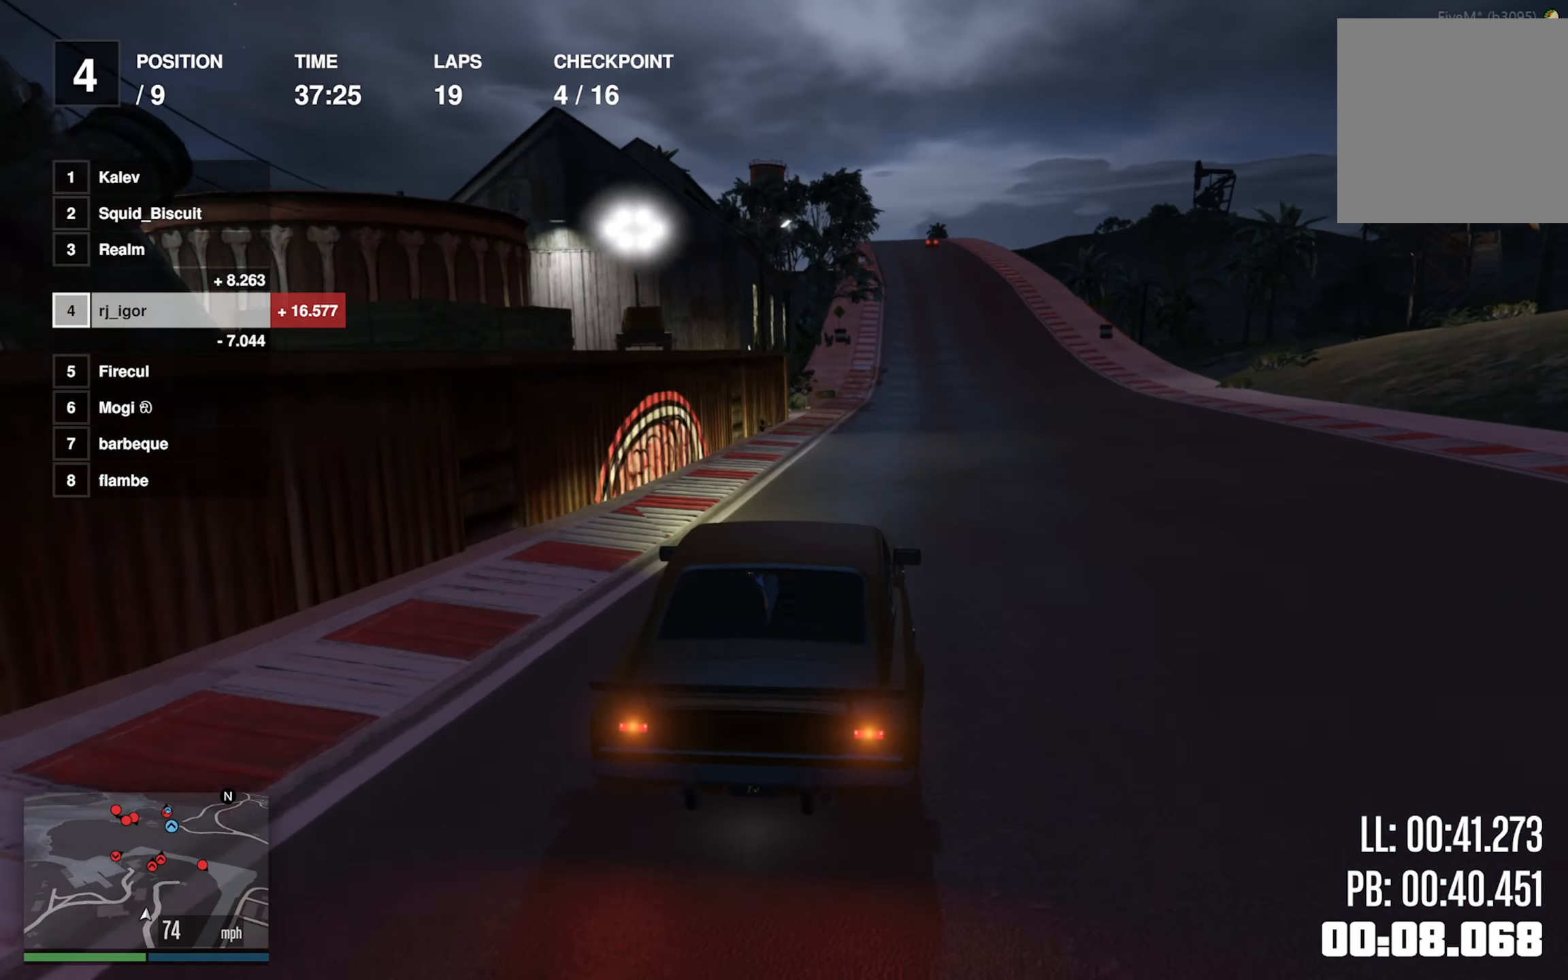
{"buttons": ["R2"], "left_stick": "center", "events": [[166, "left_stick", "down-right"], [283, "left_stick", "center"]]}
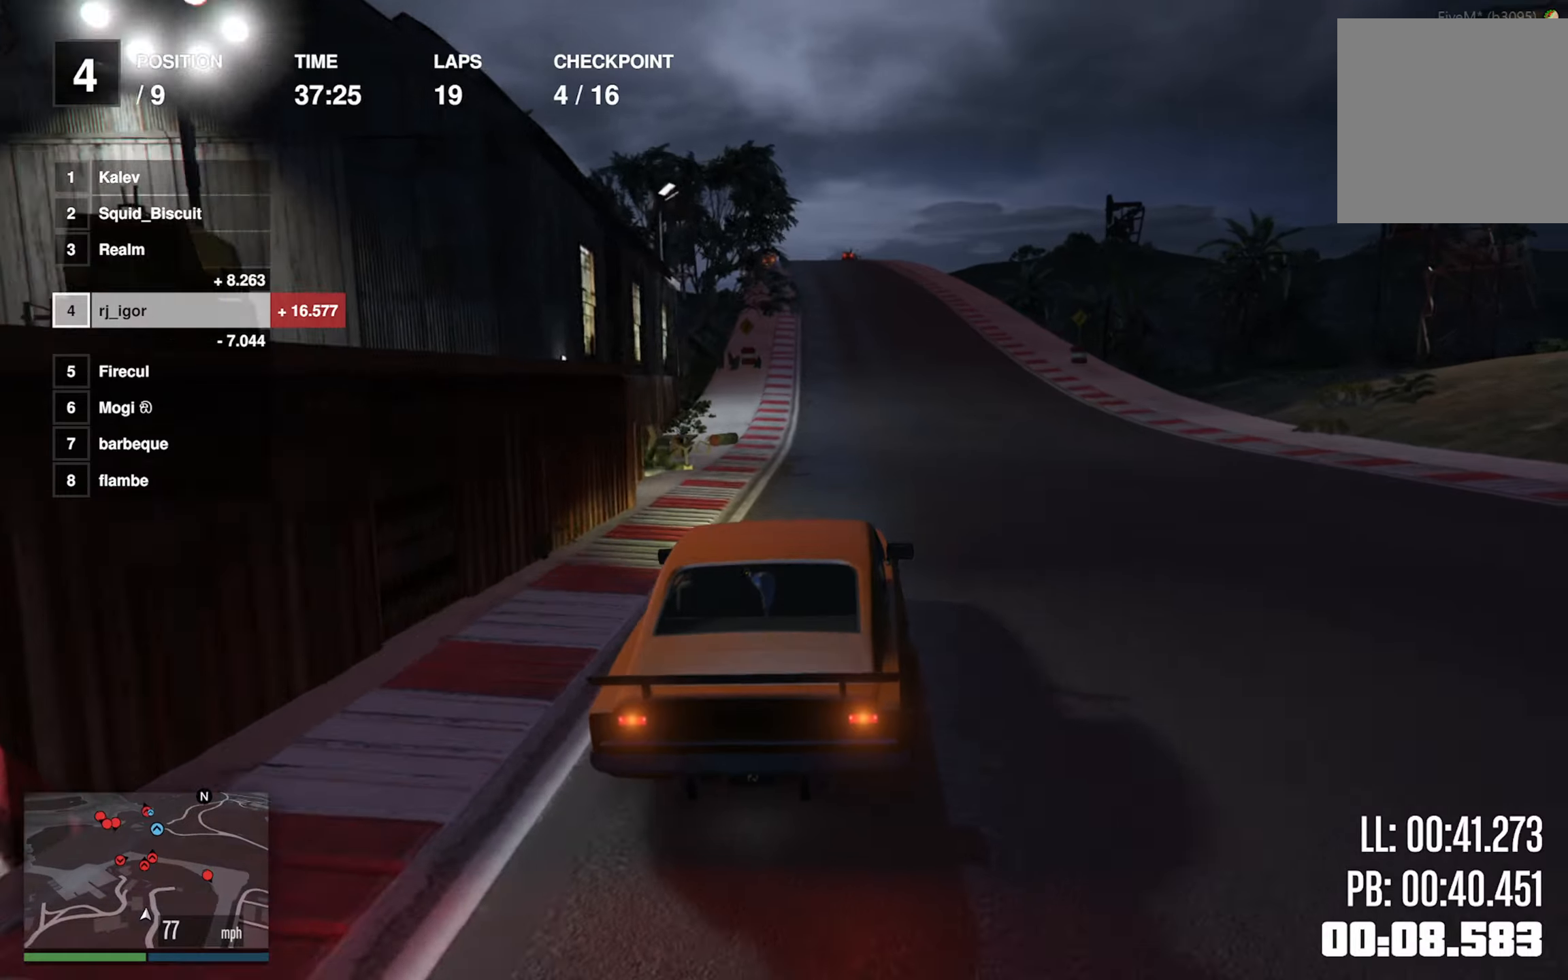
{"buttons": ["R2"], "left_stick": "center"}
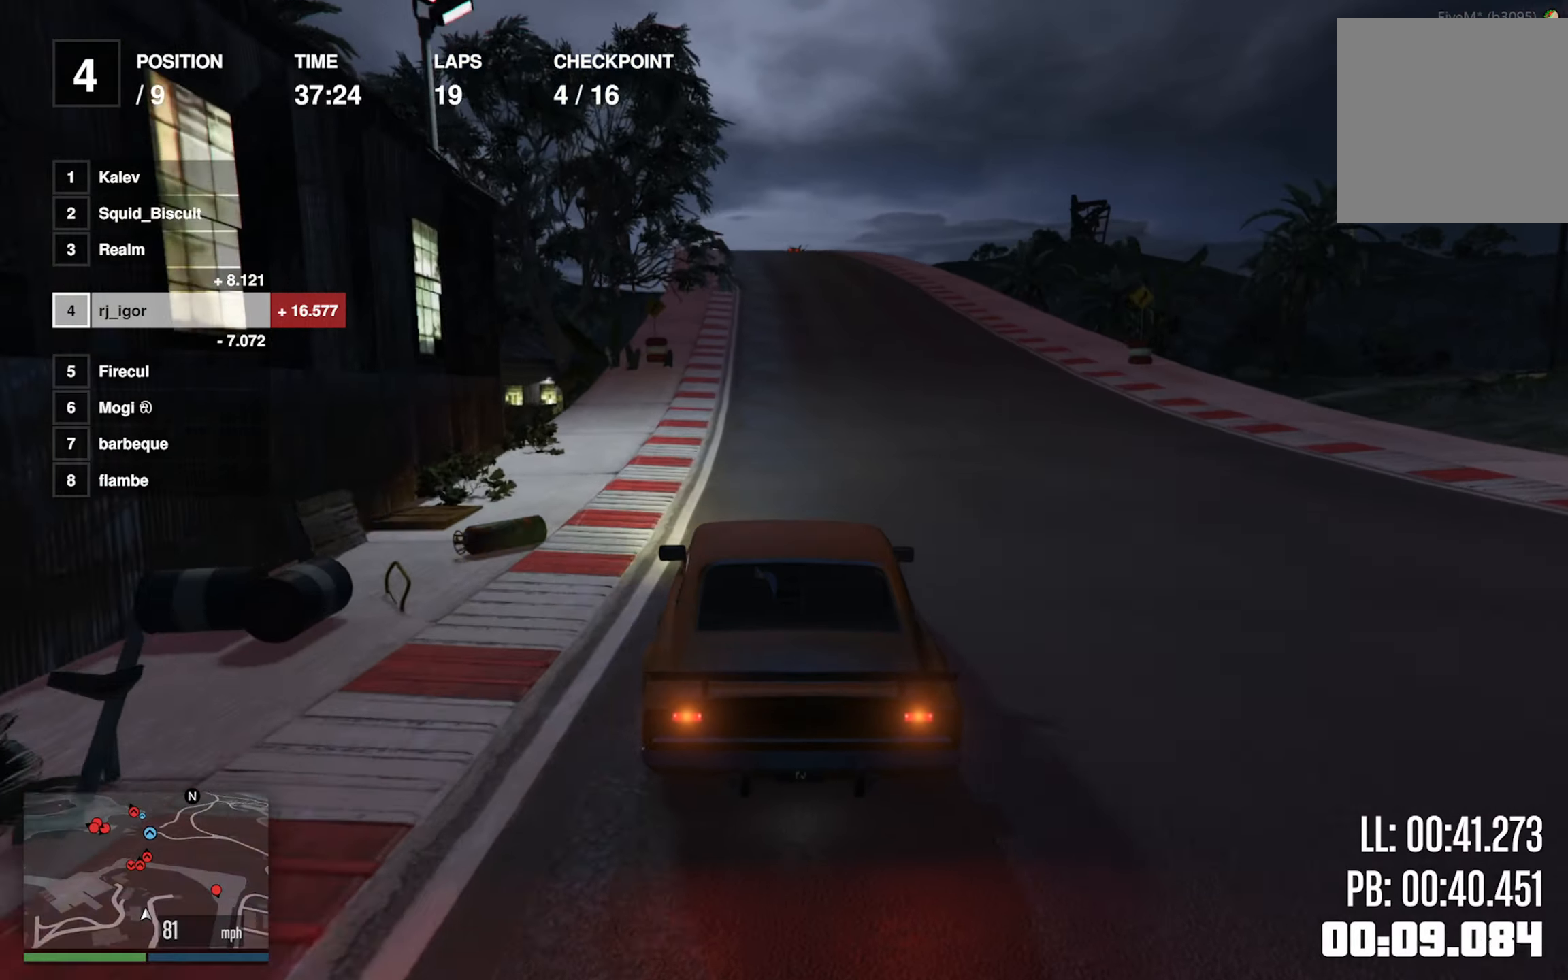
{"buttons": ["R2"], "left_stick": "center", "events": [[17, "left_stick", "left"], [150, "left_stick", "center"]]}
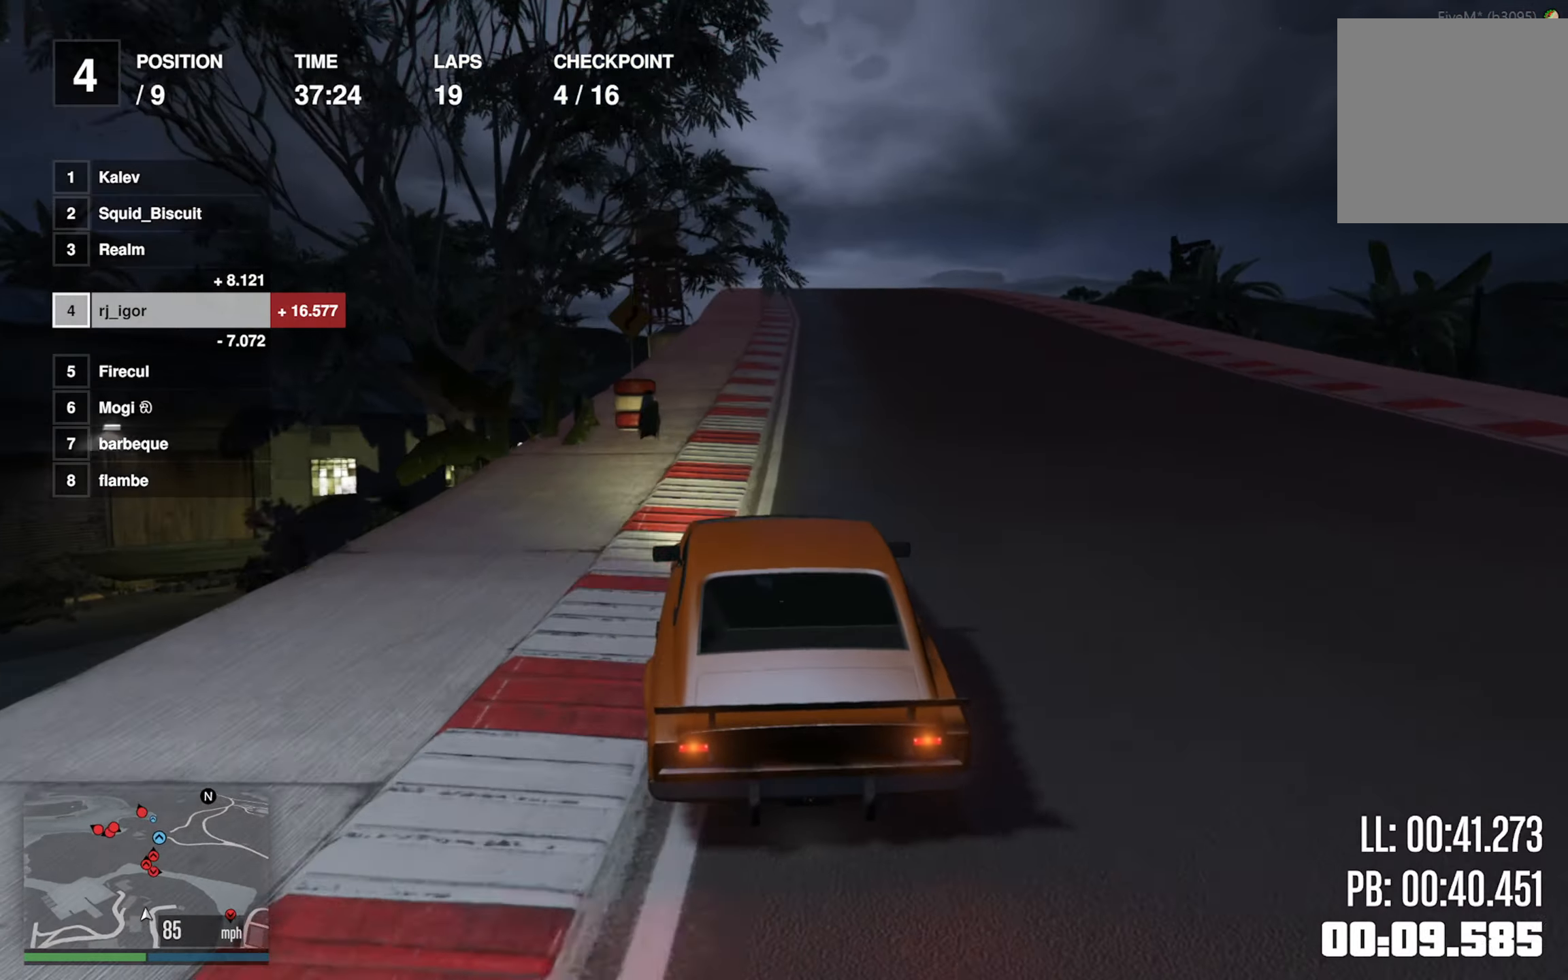
{"buttons": ["R2"], "left_stick": "left", "events": [[167, "left_stick", "down-right"], [267, "left_stick", "center"], [450, "left_stick", "left"]]}
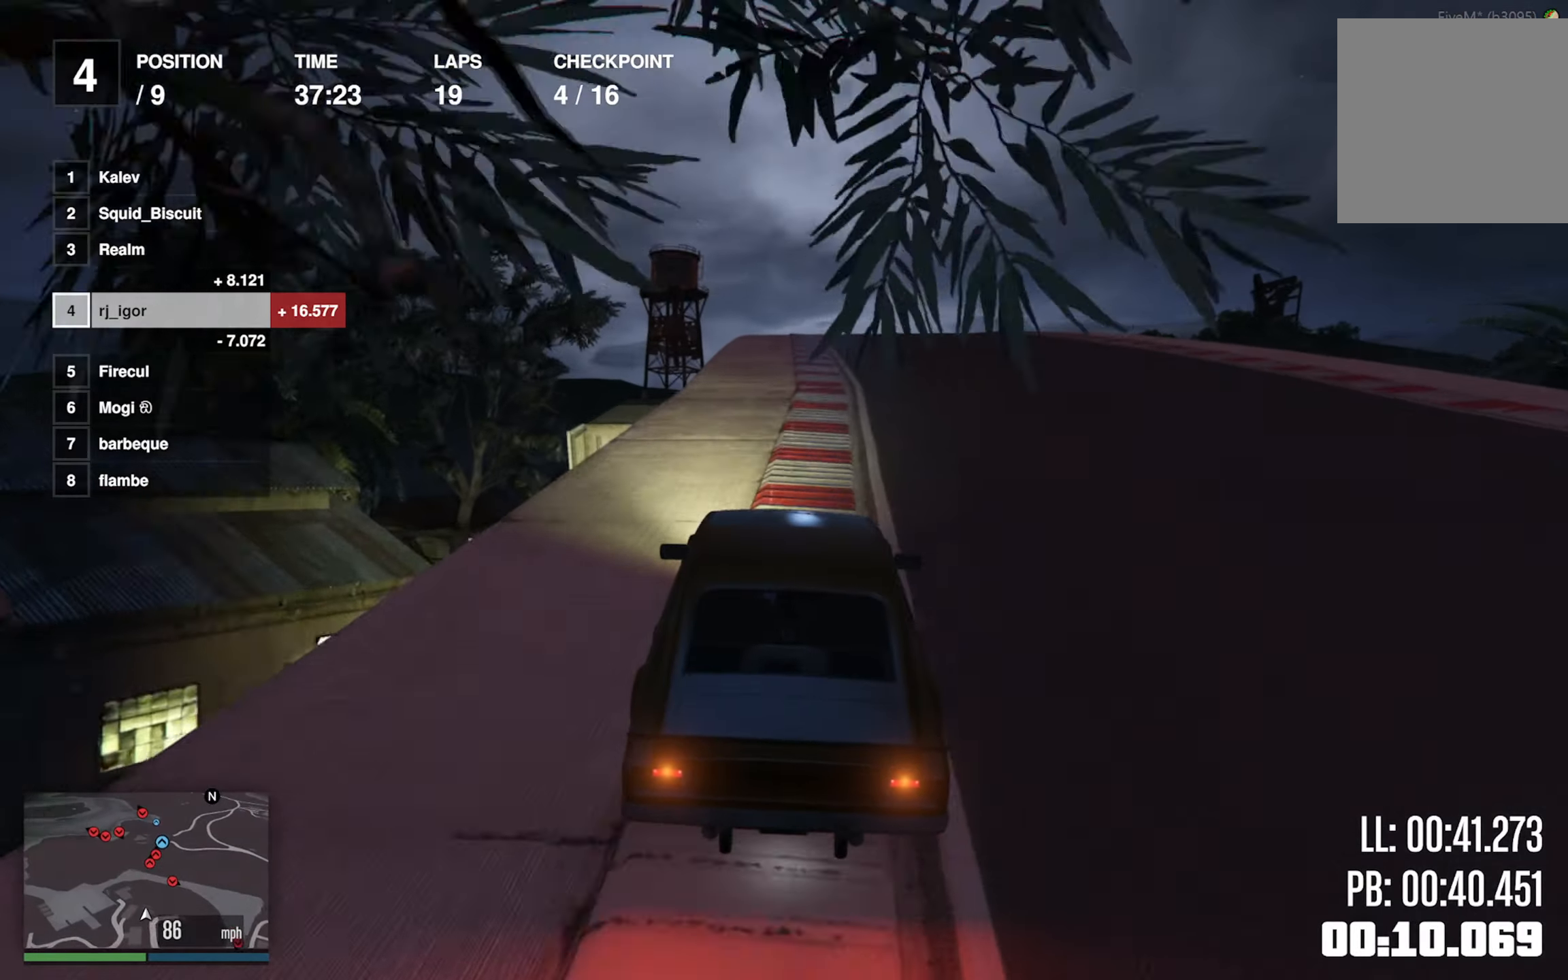
{"buttons": ["R2"], "left_stick": "center", "events": [[33, "left_stick", "center"], [367, "left_stick", "down-right"], [500, "left_stick", "center"]]}
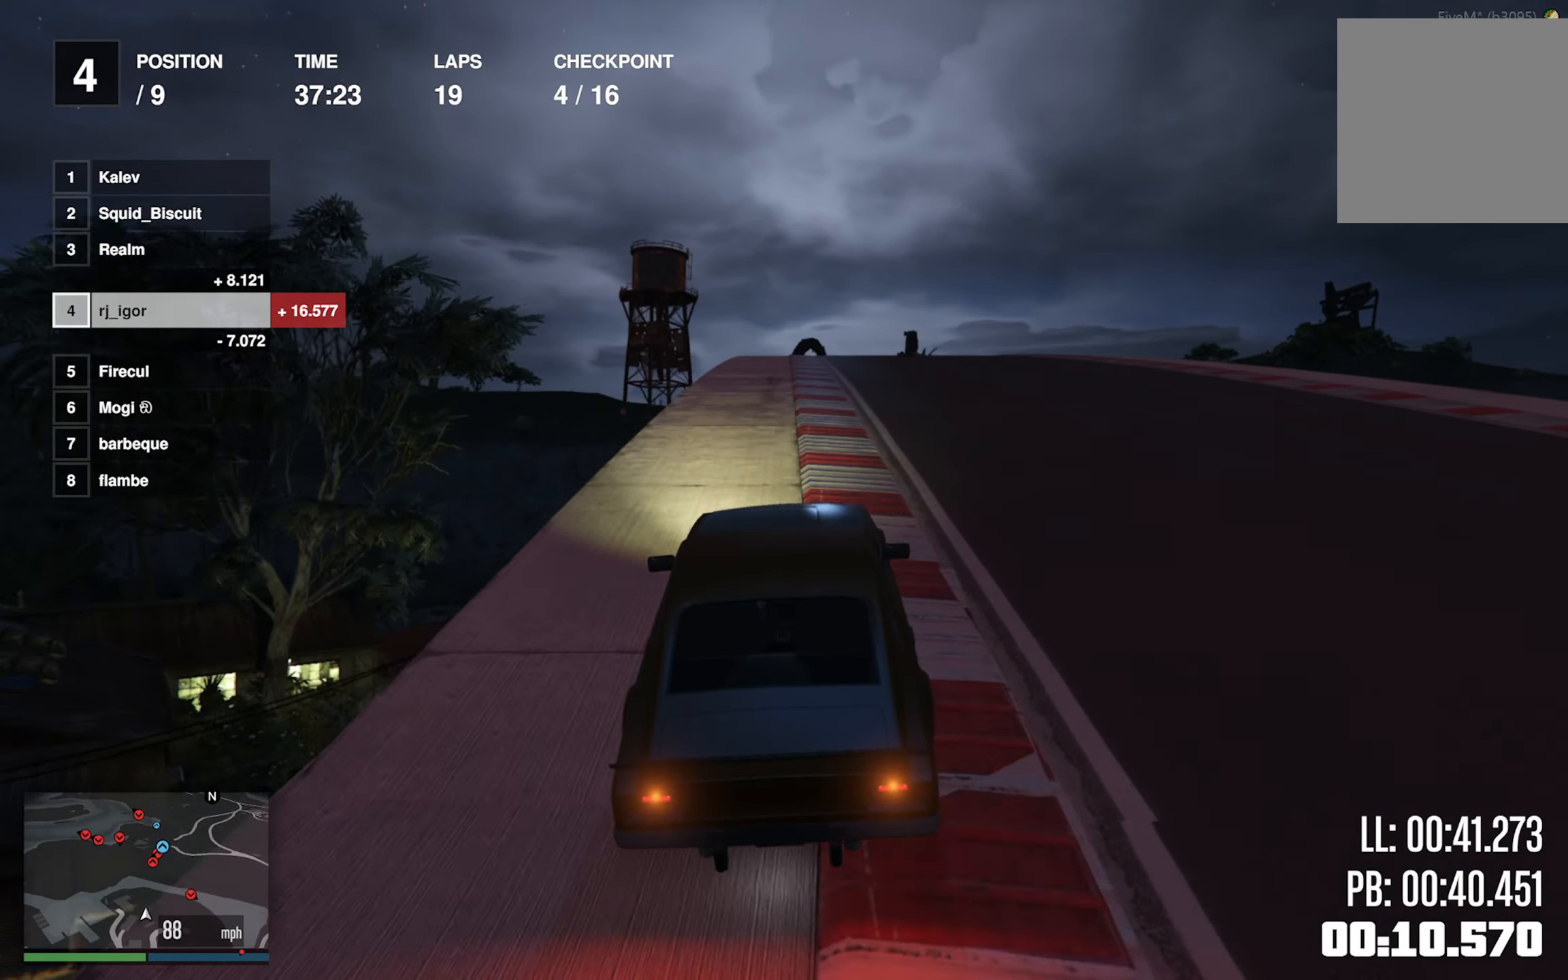
{"buttons": ["R2"], "left_stick": "center", "events": [[283, "left_stick", "left"], [400, "left_stick", "center"]]}
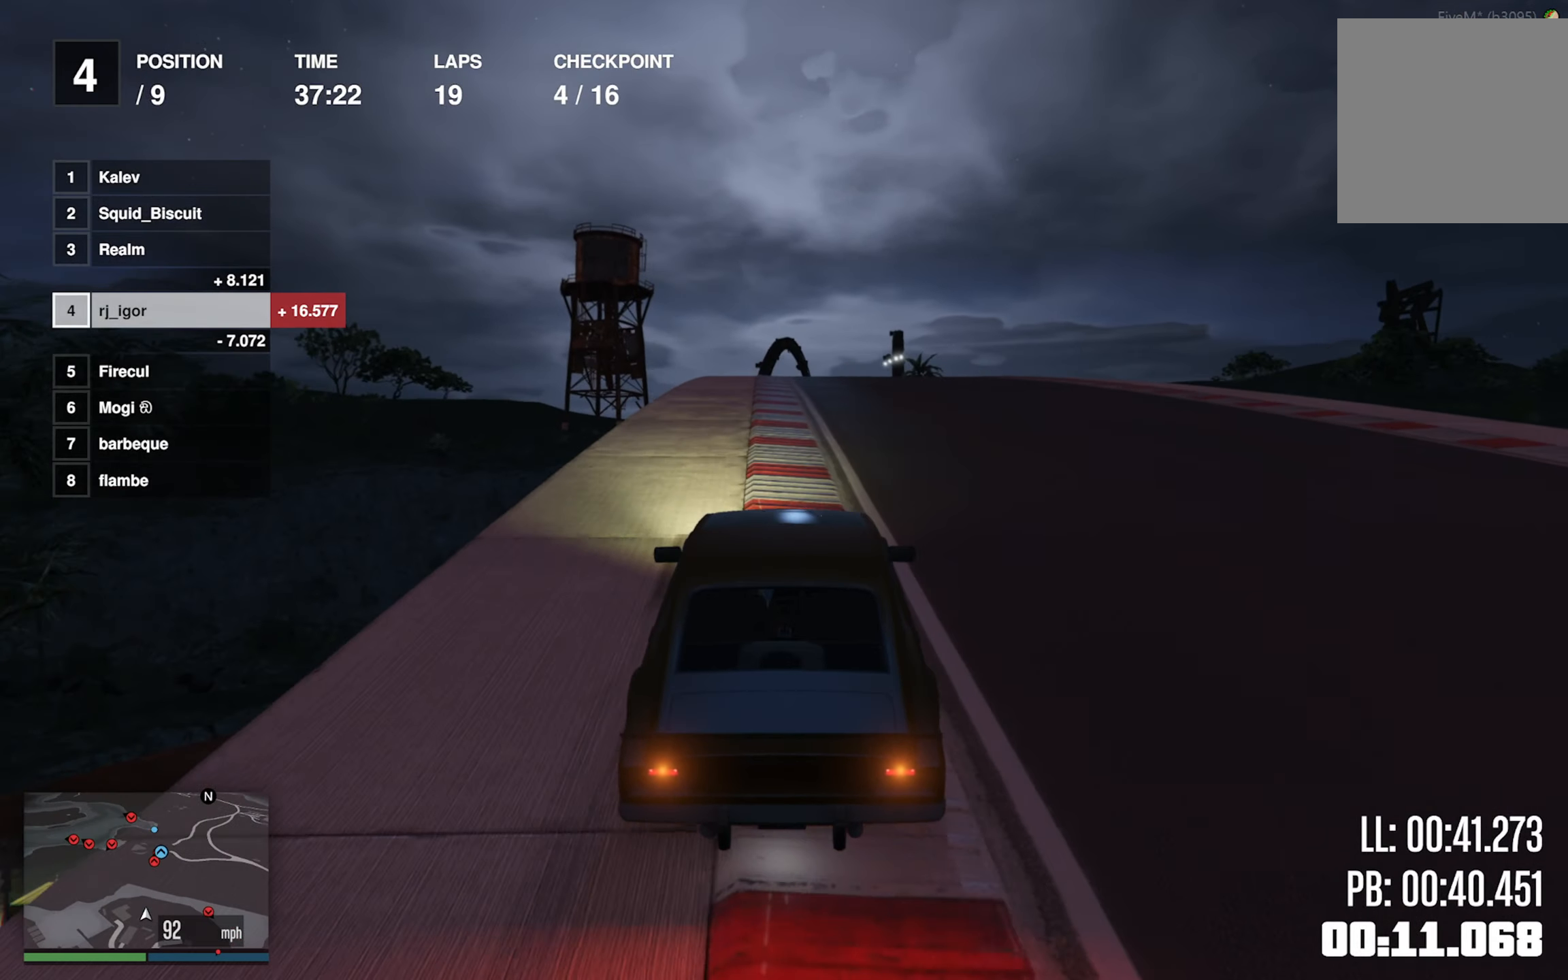
{"buttons": ["R2"], "left_stick": "center", "events": [[383, "left_stick", "down-right"], [450, "left_stick", "center"]]}
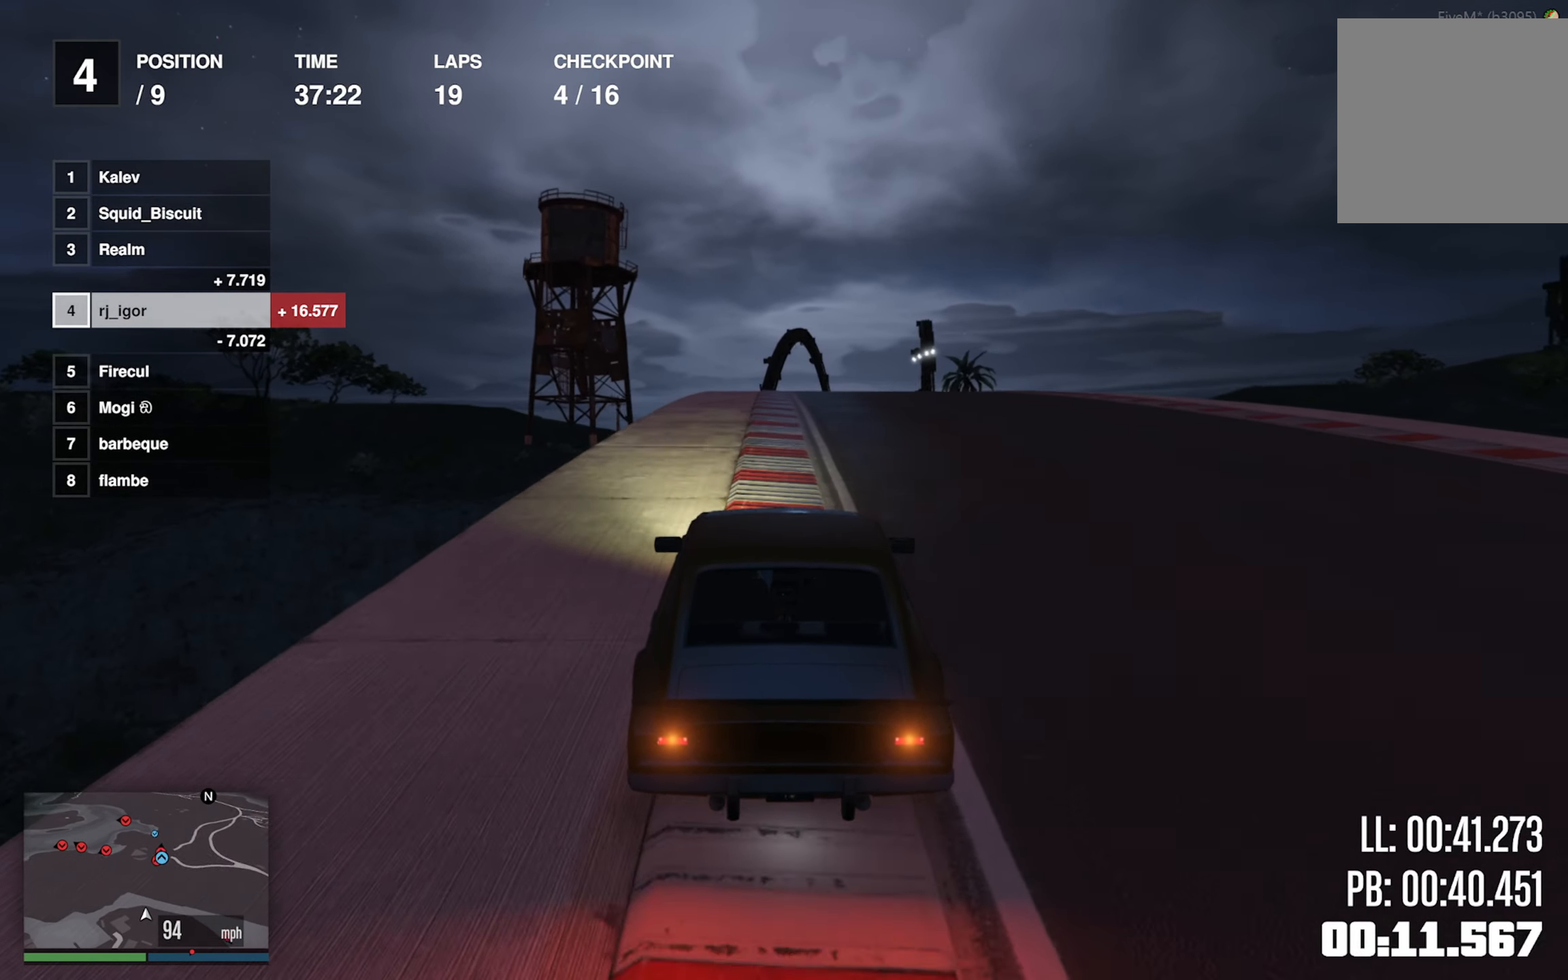
{"buttons": ["R2"], "left_stick": "down-right", "events": [[400, "left_stick", "down-right"]]}
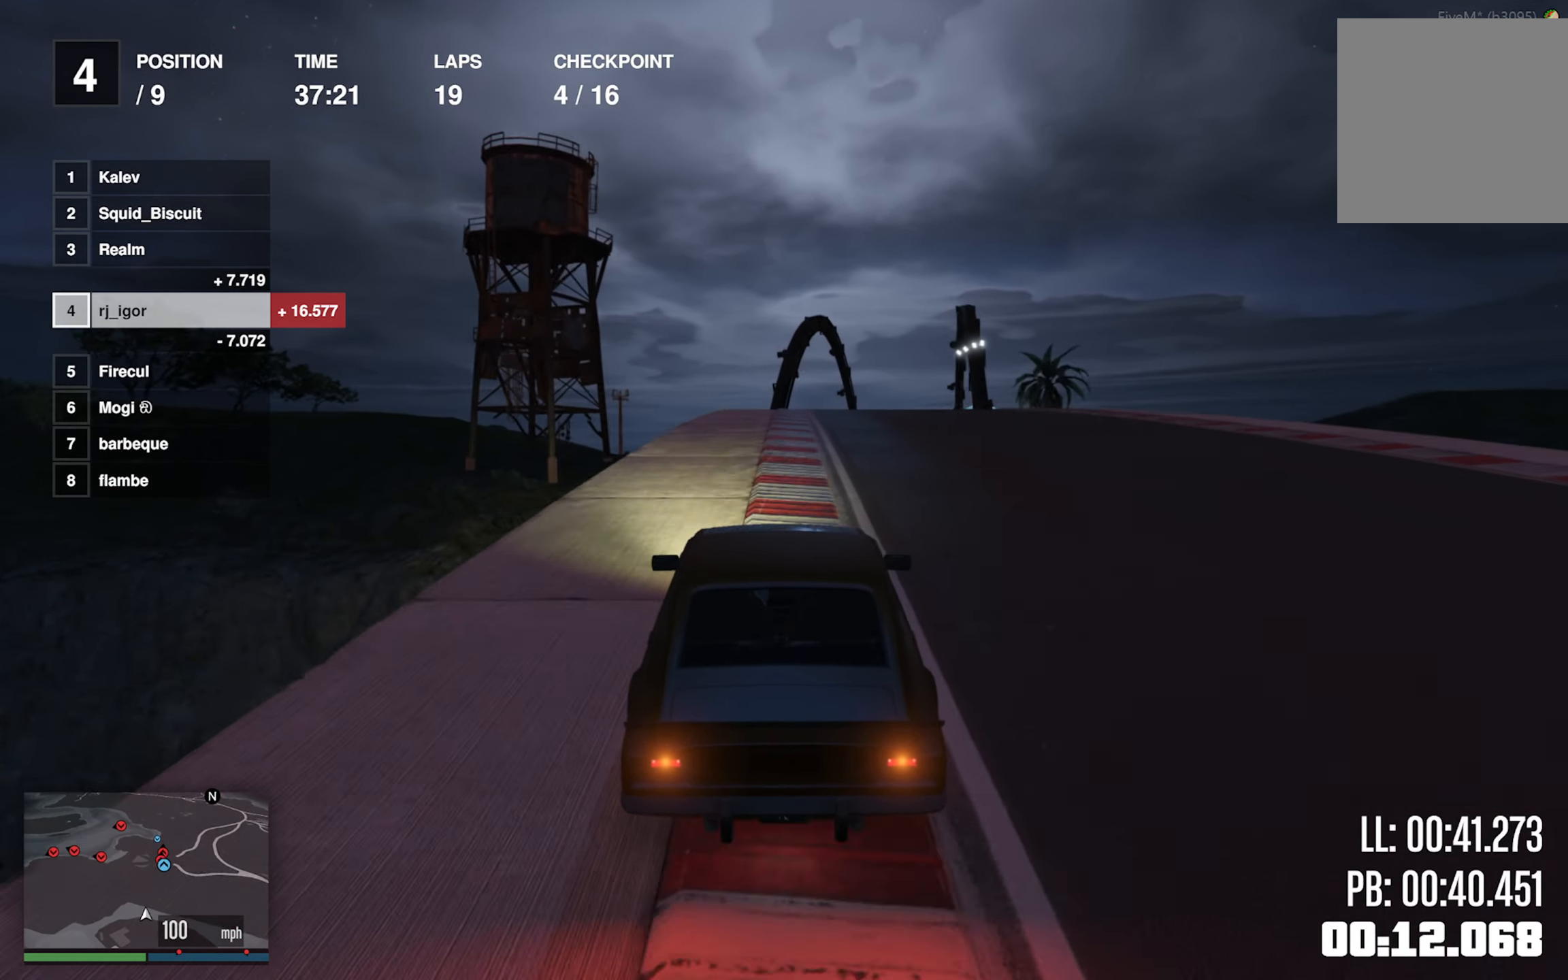
{"buttons": ["R2"], "left_stick": "down-right", "events": [[33, "left_stick", "center"], [367, "left_stick", "down-right"]]}
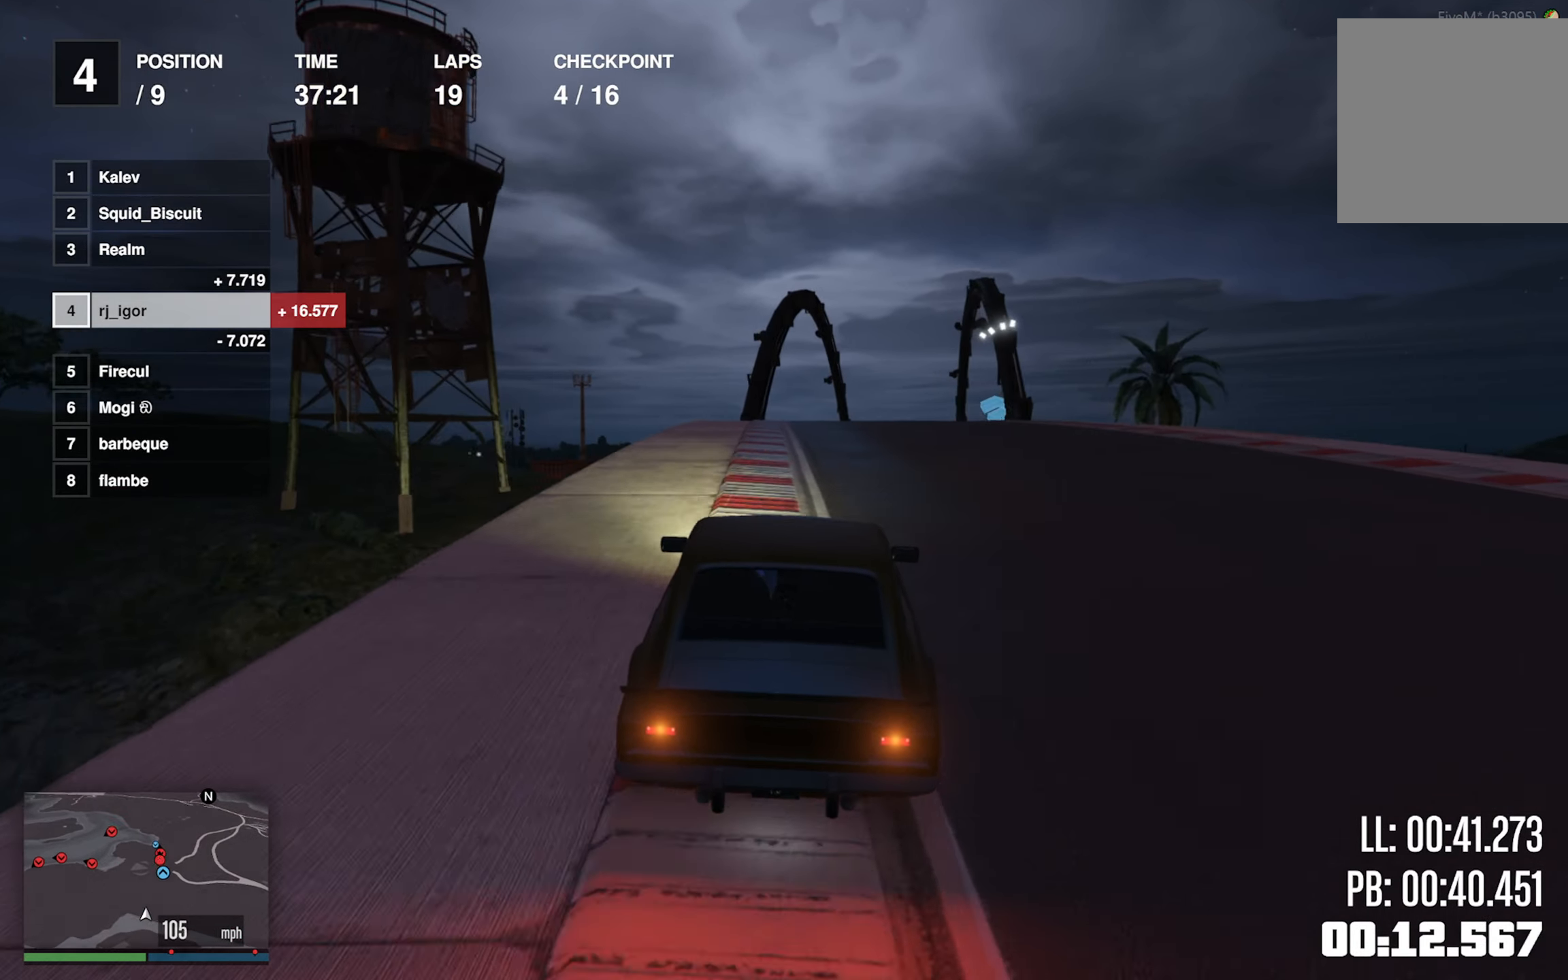
{"buttons": ["R2"], "left_stick": "center", "events": [[33, "left_stick", "center"], [234, "left_stick", "down-right"], [384, "left_stick", "center"]]}
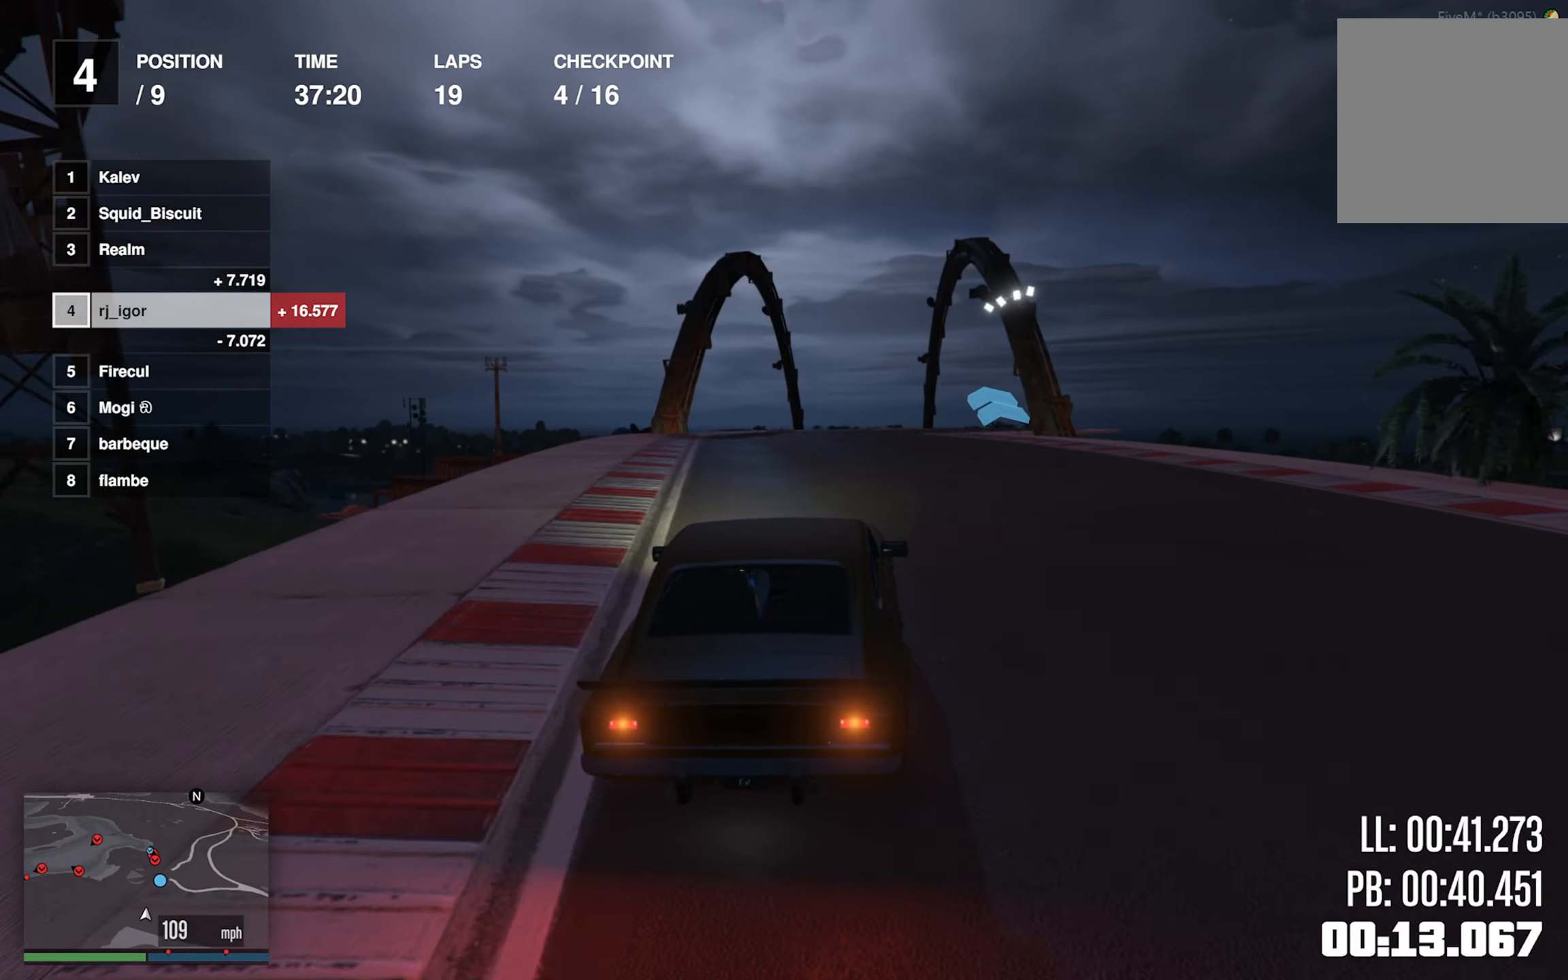
{"buttons": ["R2"], "left_stick": "down-right", "events": [[50, "left_stick", "down-right"], [150, "left_stick", "center"], [334, "left_stick", "down-right"]]}
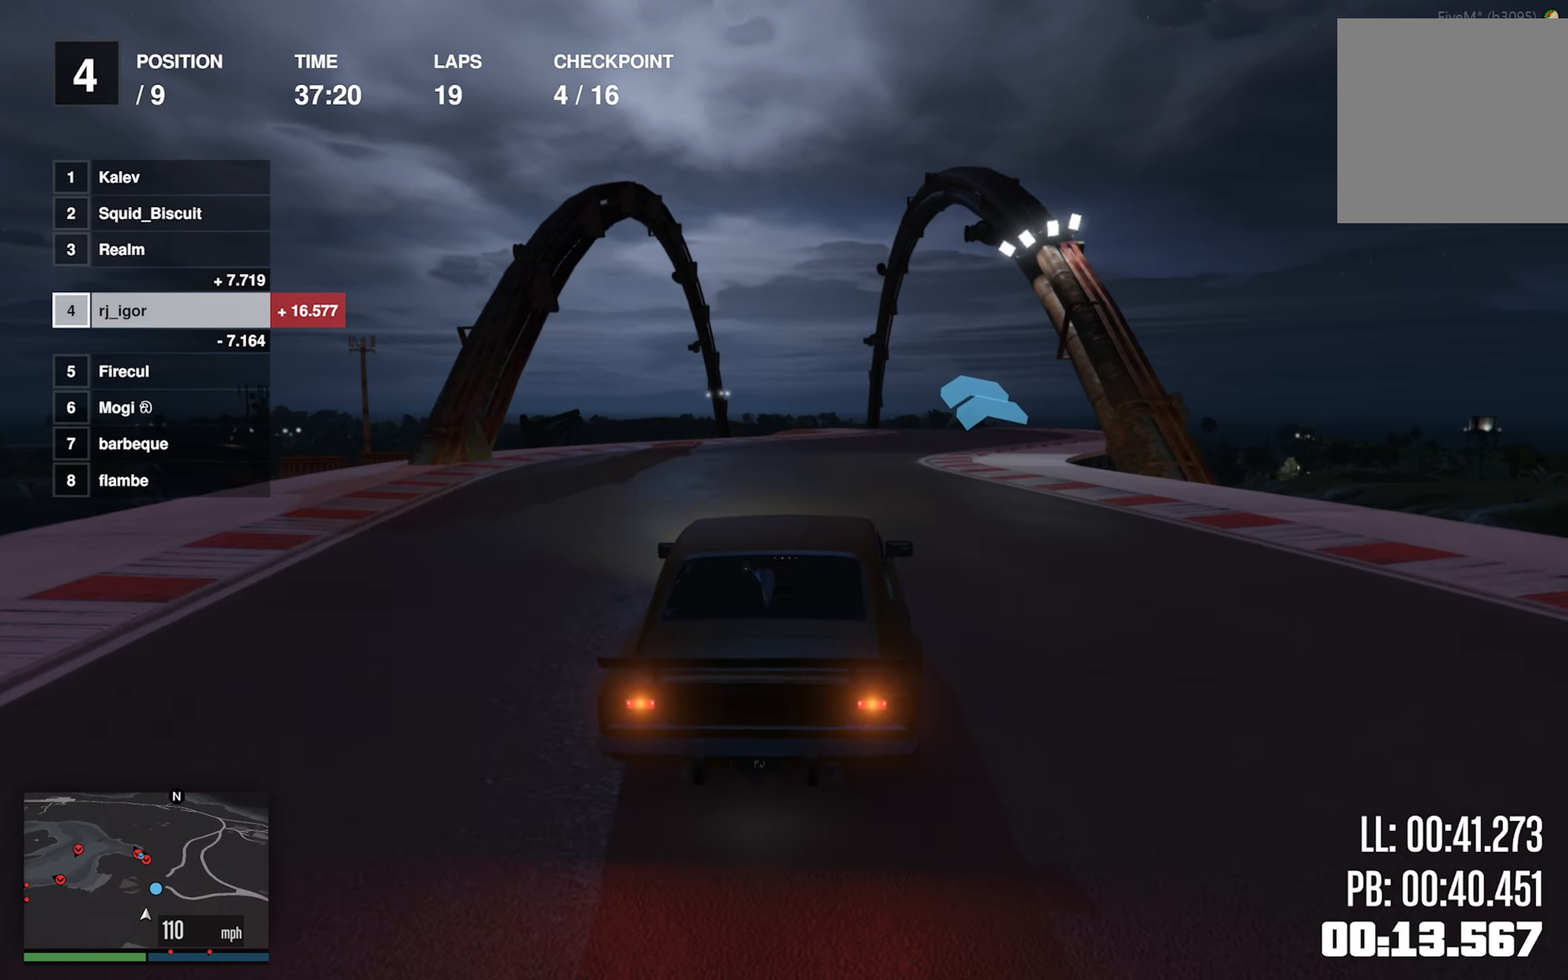
{"buttons": ["R2"], "left_stick": "center", "events": [[134, "left_stick", "center"], [200, "left_stick", "down-right"], [317, "left_stick", "center"]]}
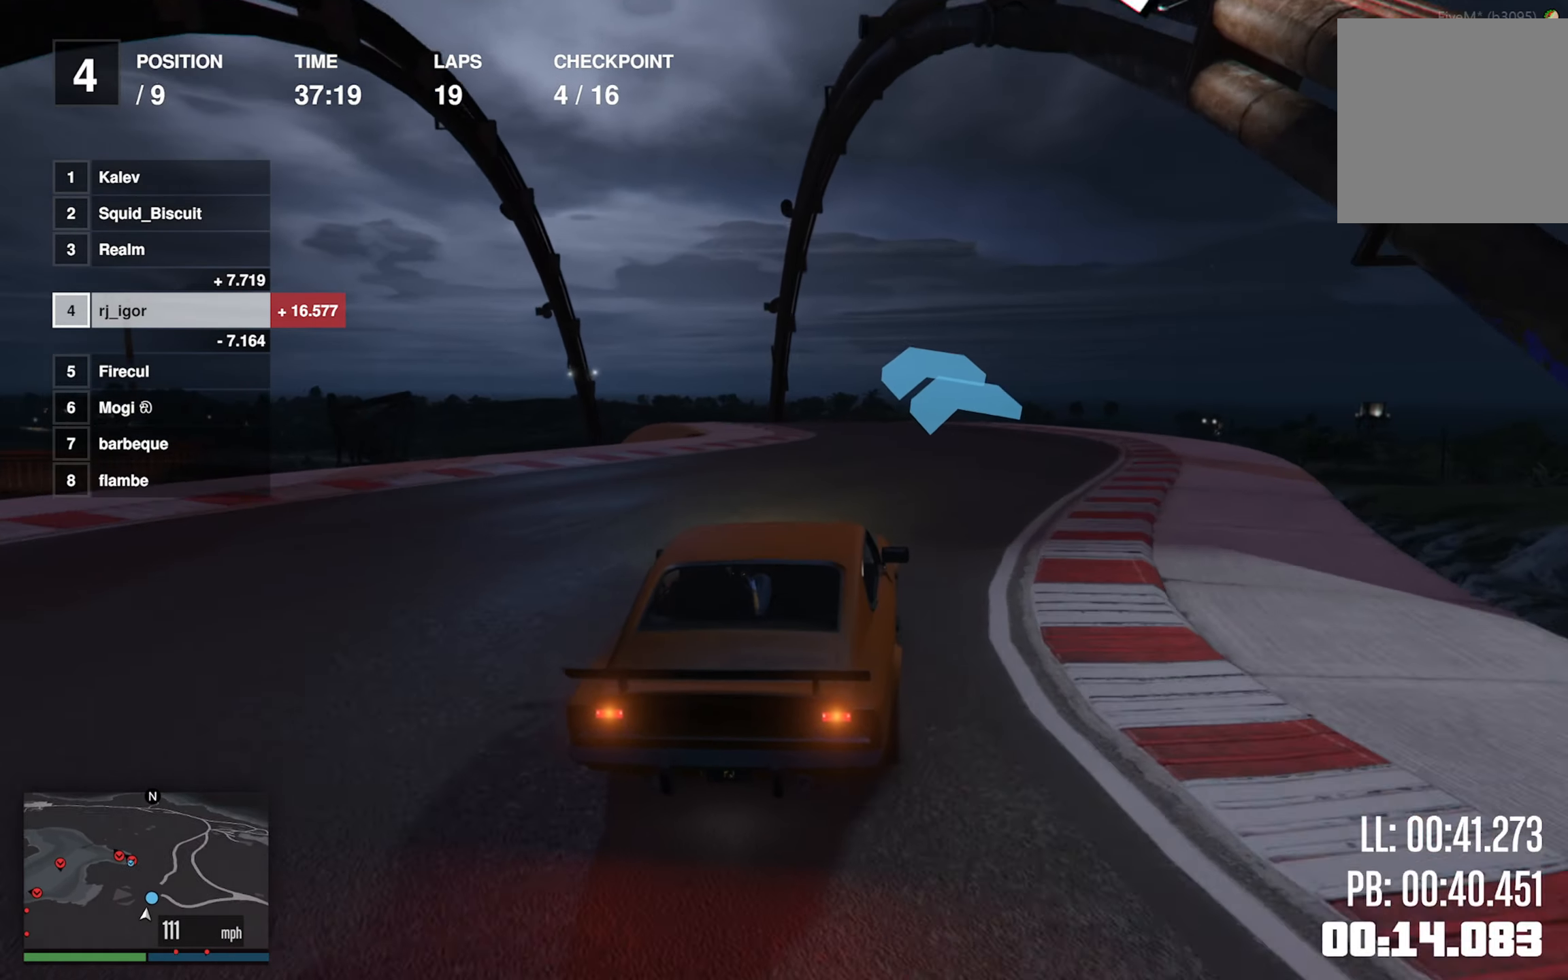
{"buttons": ["R2"], "left_stick": "center", "events": [[67, "left_stick", "left"], [200, "left_stick", "center"], [317, "left_stick", "left"], [484, "left_stick", "center"]]}
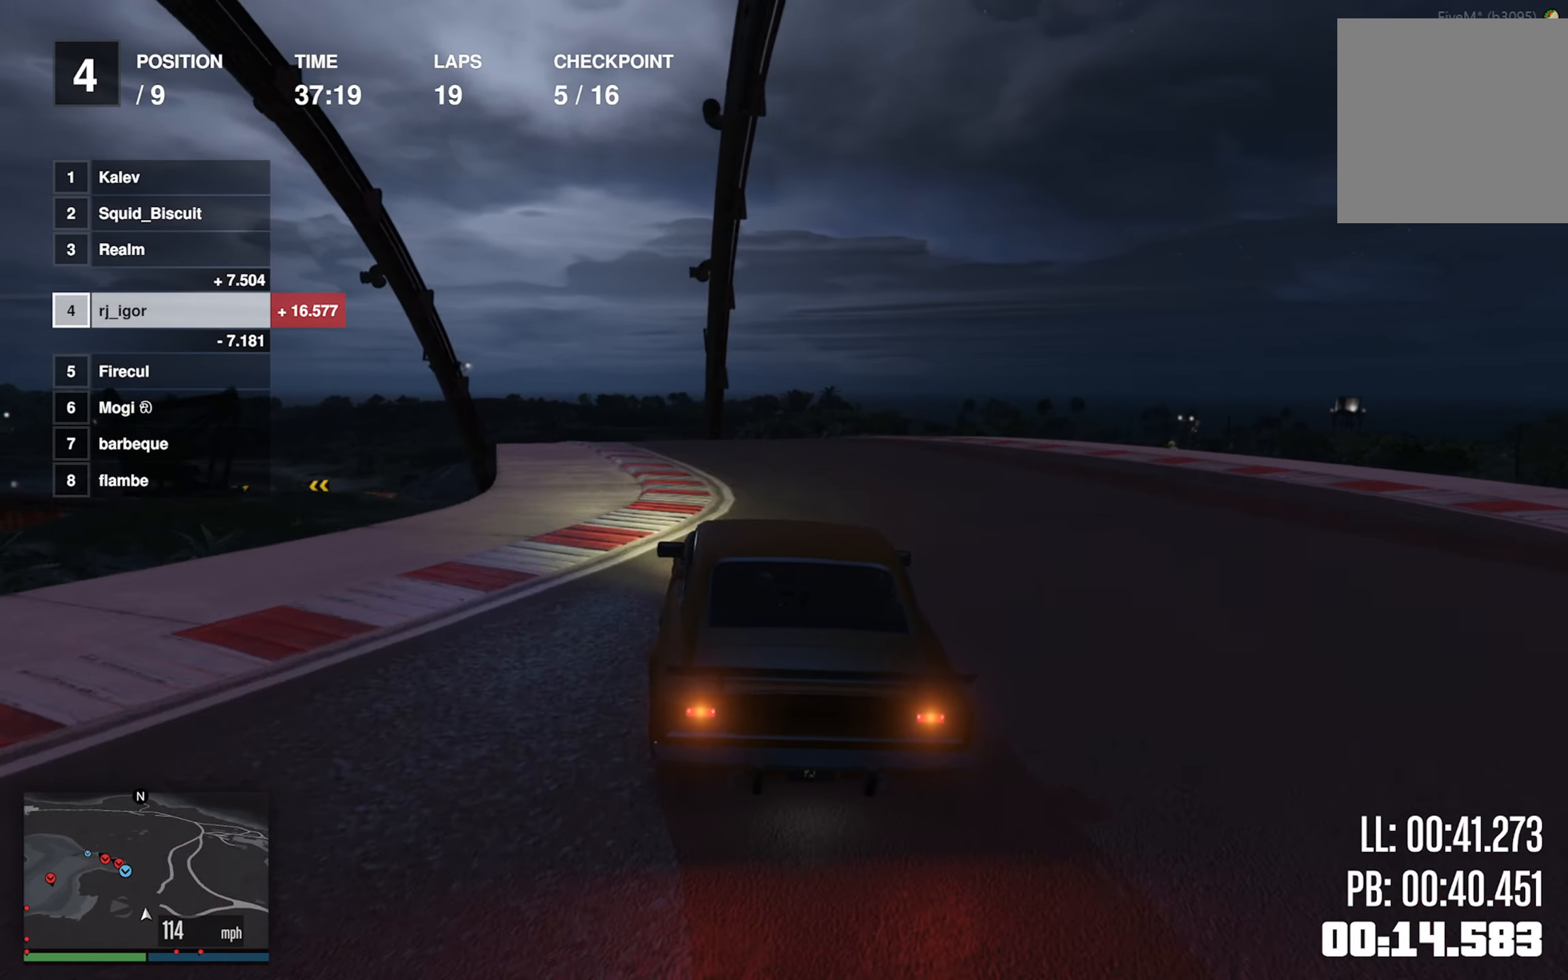
{"buttons": ["R2"], "left_stick": "center", "events": [[34, "left_stick", "left"], [184, "left_stick", "center"], [284, "left_stick", "left"], [434, "left_stick", "center"]]}
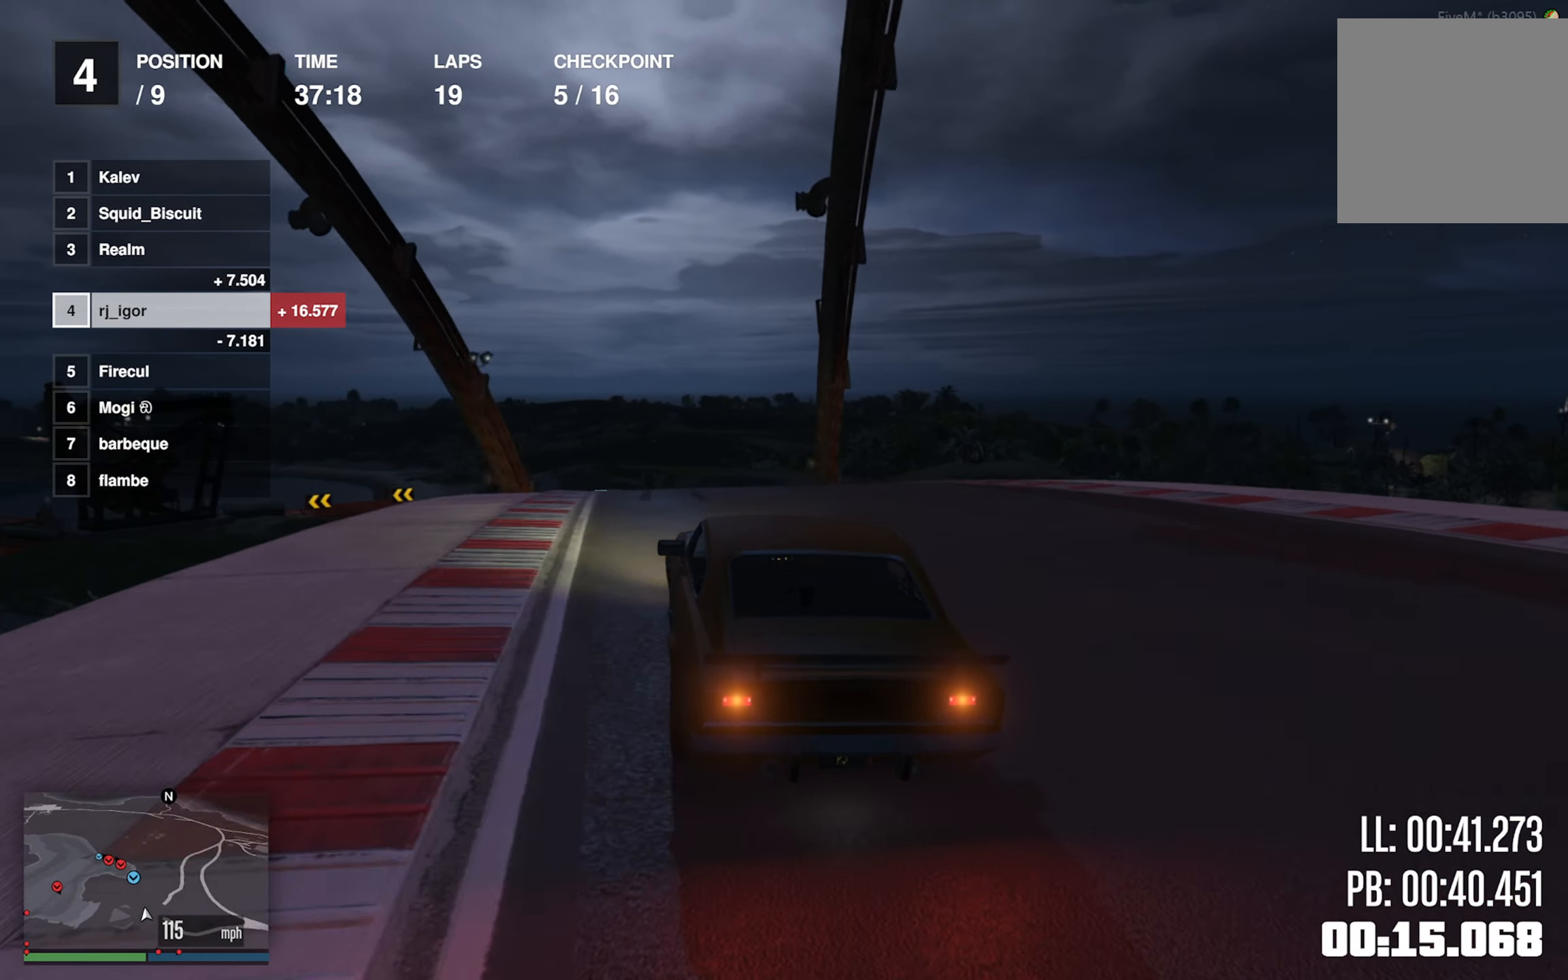
{"buttons": ["L2", "R2"], "left_stick": "center", "events": [[17, "left_stick", "down-left"], [234, "left_stick", "center"], [350, "L2", "down"]]}
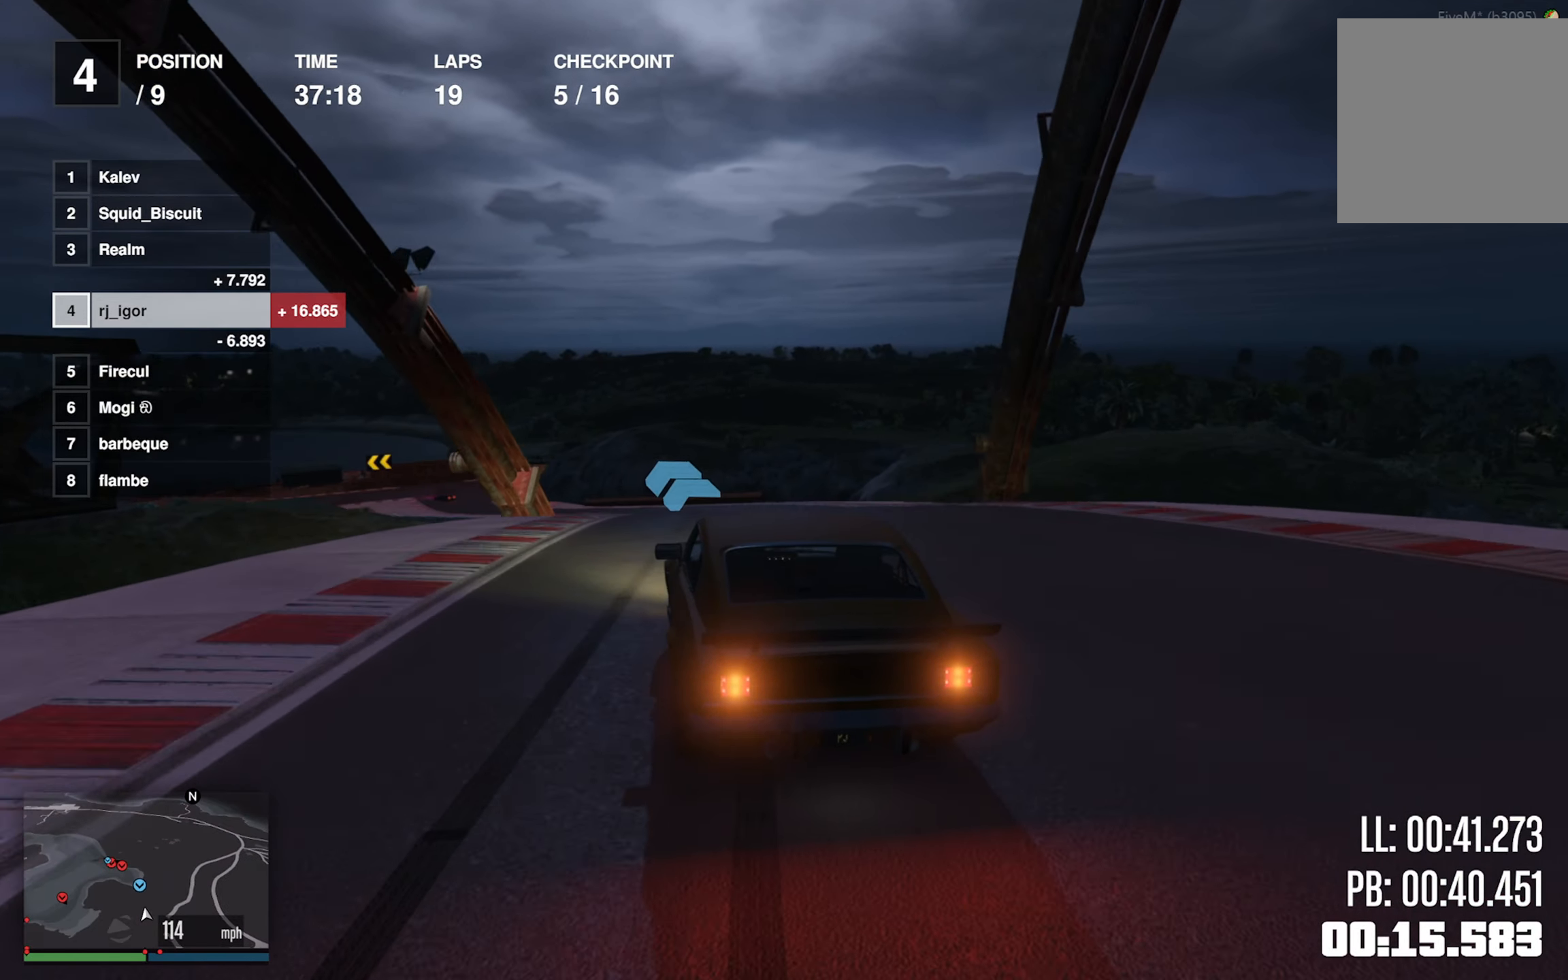
{"buttons": ["R2"], "left_stick": "left", "events": [[134, "L2", "up"], [200, "left_stick", "left"], [317, "left_stick", "center"], [400, "left_stick", "left"]]}
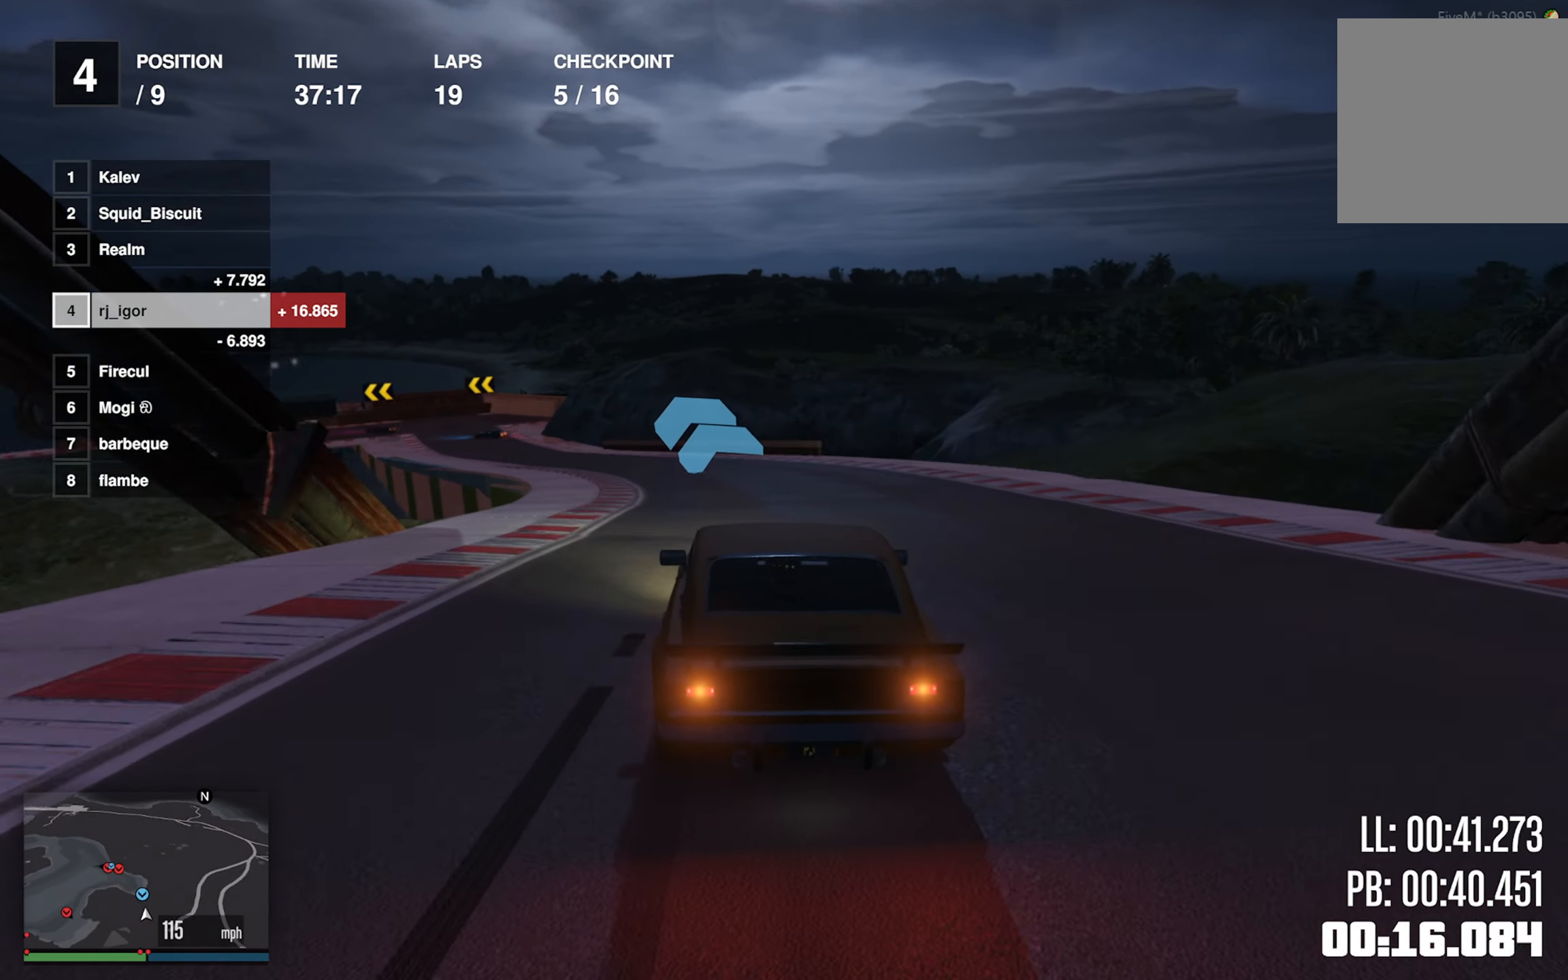
{"buttons": ["R2"], "left_stick": "center", "events": [[17, "left_stick", "center"], [100, "left_stick", "left"], [250, "left_stick", "center"], [317, "left_stick", "left"], [467, "left_stick", "center"]]}
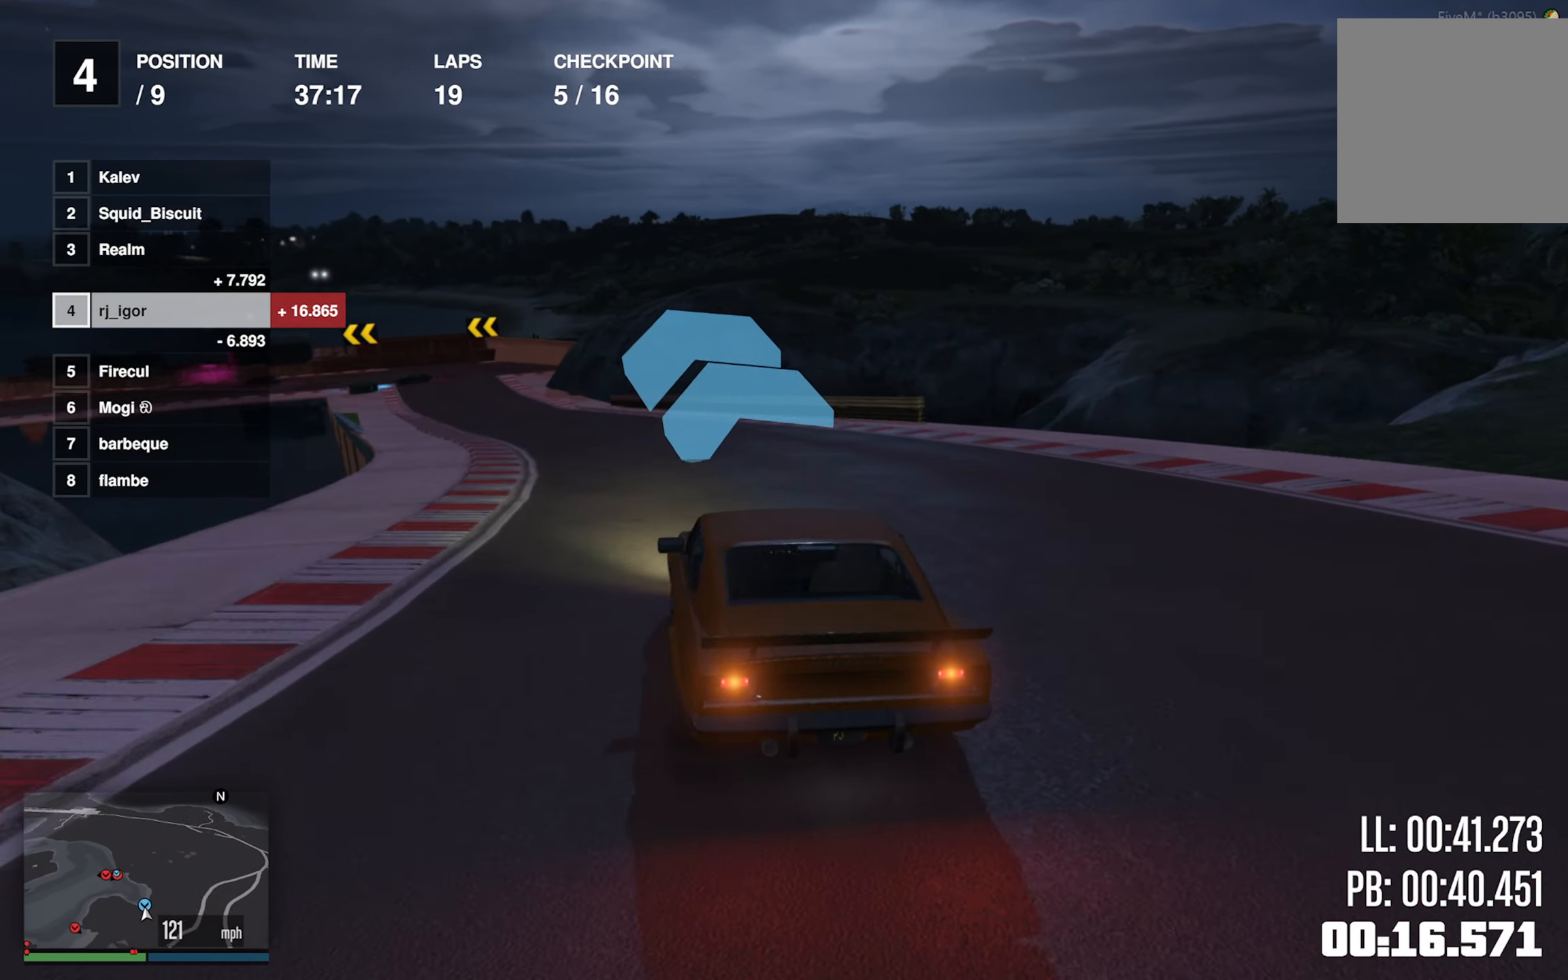
{"buttons": ["R2"], "left_stick": "center", "events": [[150, "left_stick", "left"], [233, "left_stick", "center"], [350, "left_stick", "left"], [483, "left_stick", "center"]]}
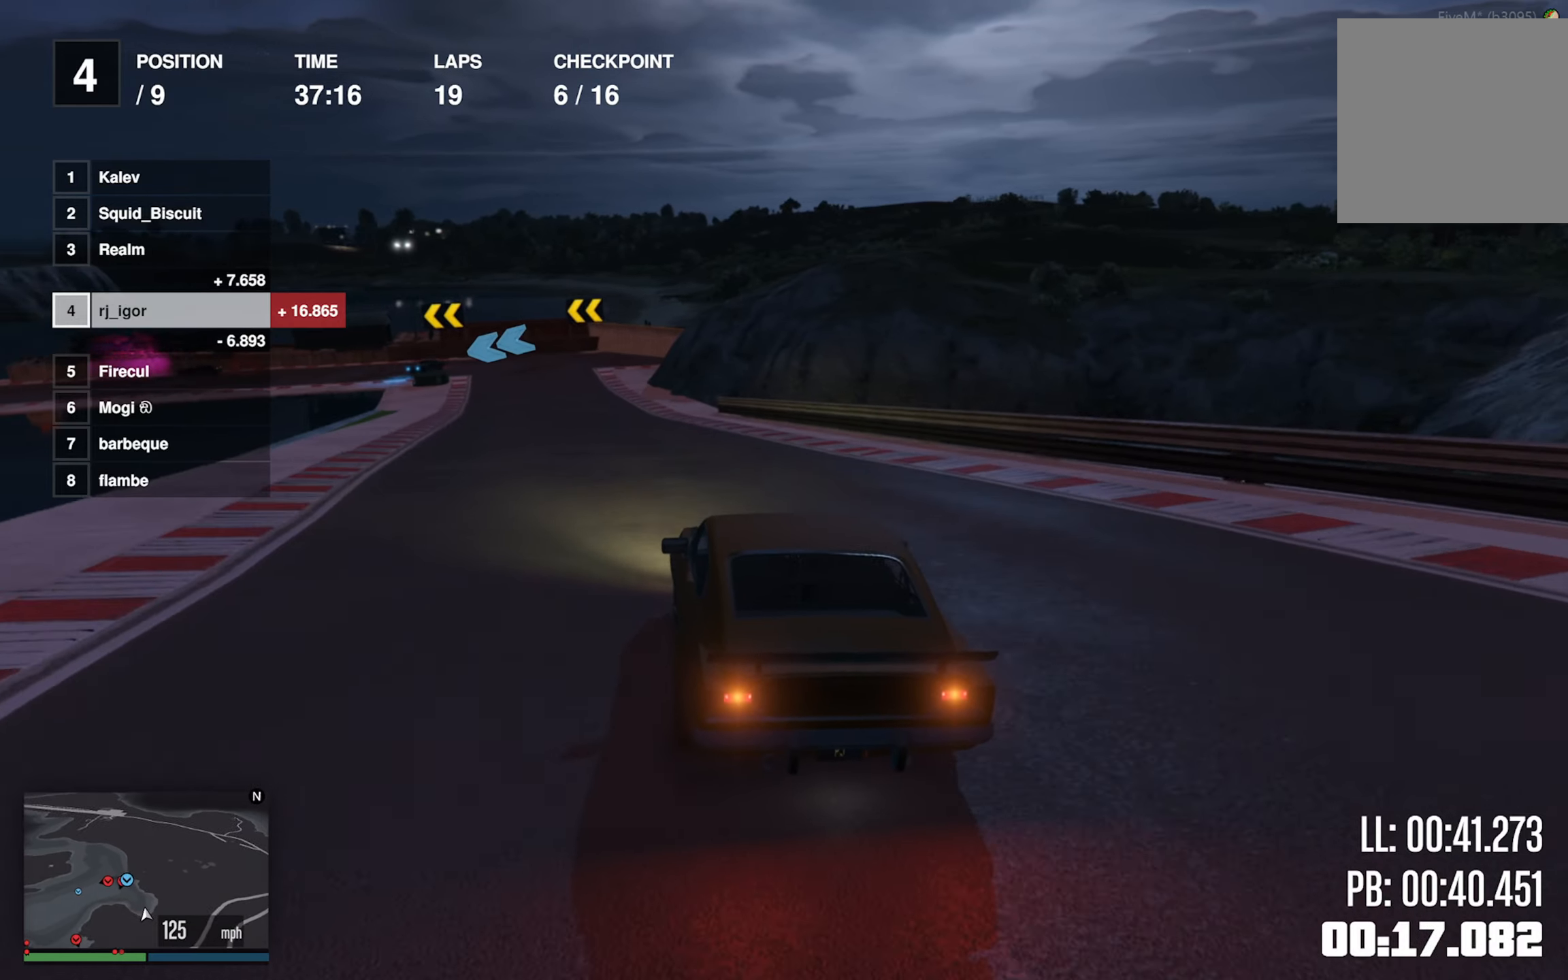
{"buttons": ["L2"], "left_stick": "center", "events": [[433, "L2", "down"], [500, "R2", "up"]]}
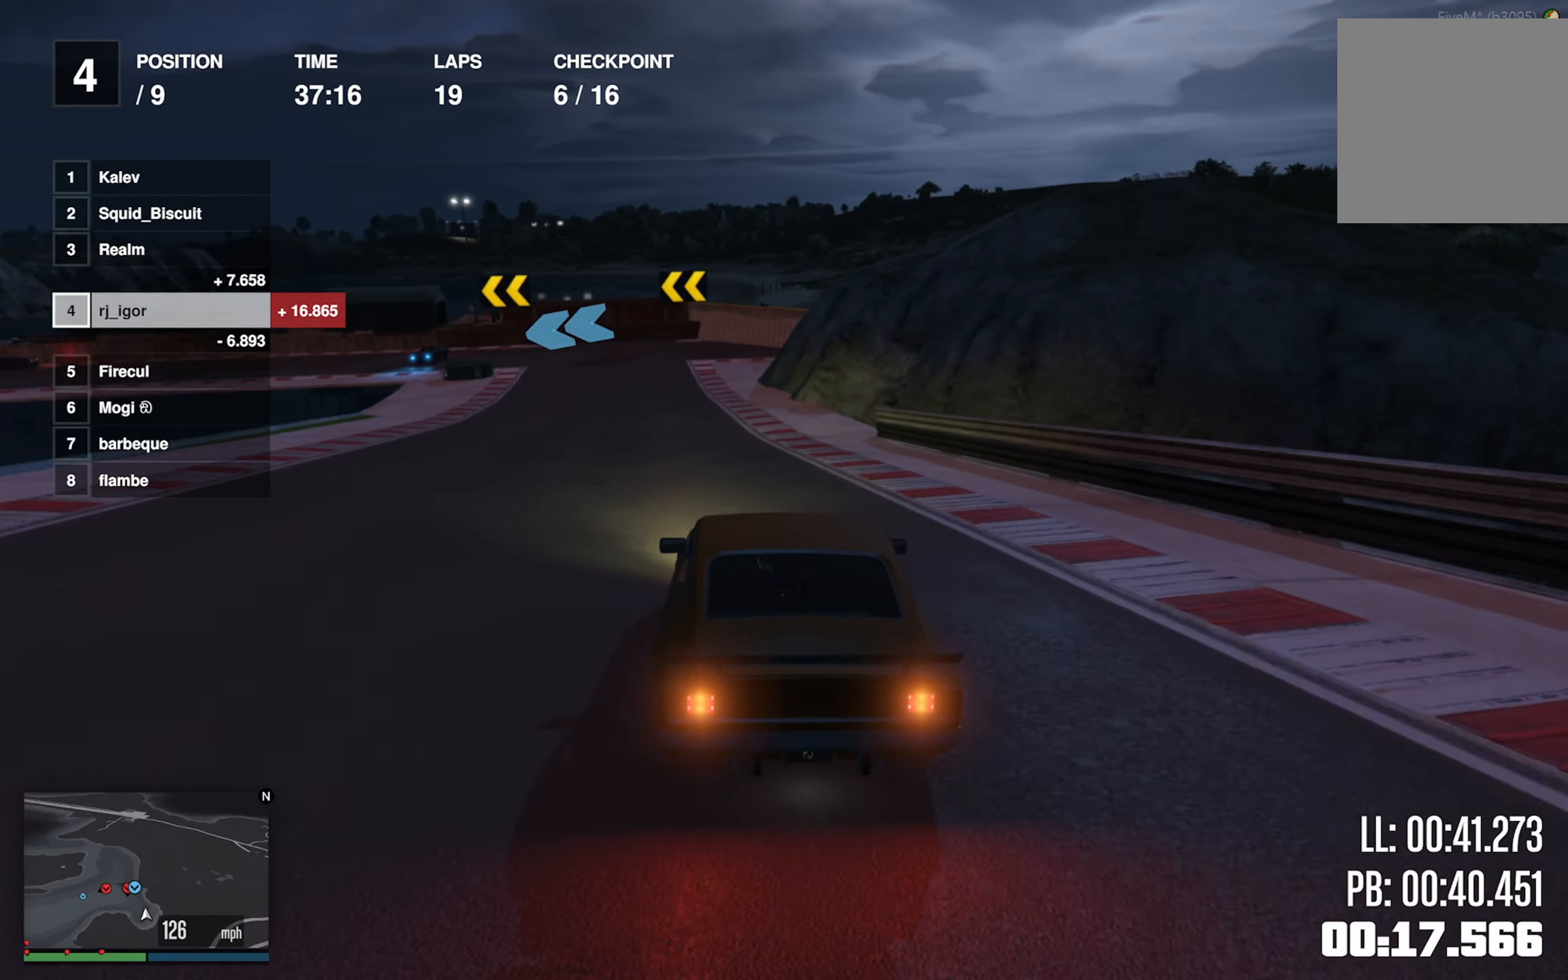
{"buttons": ["L2", "R2"], "left_stick": "center"}
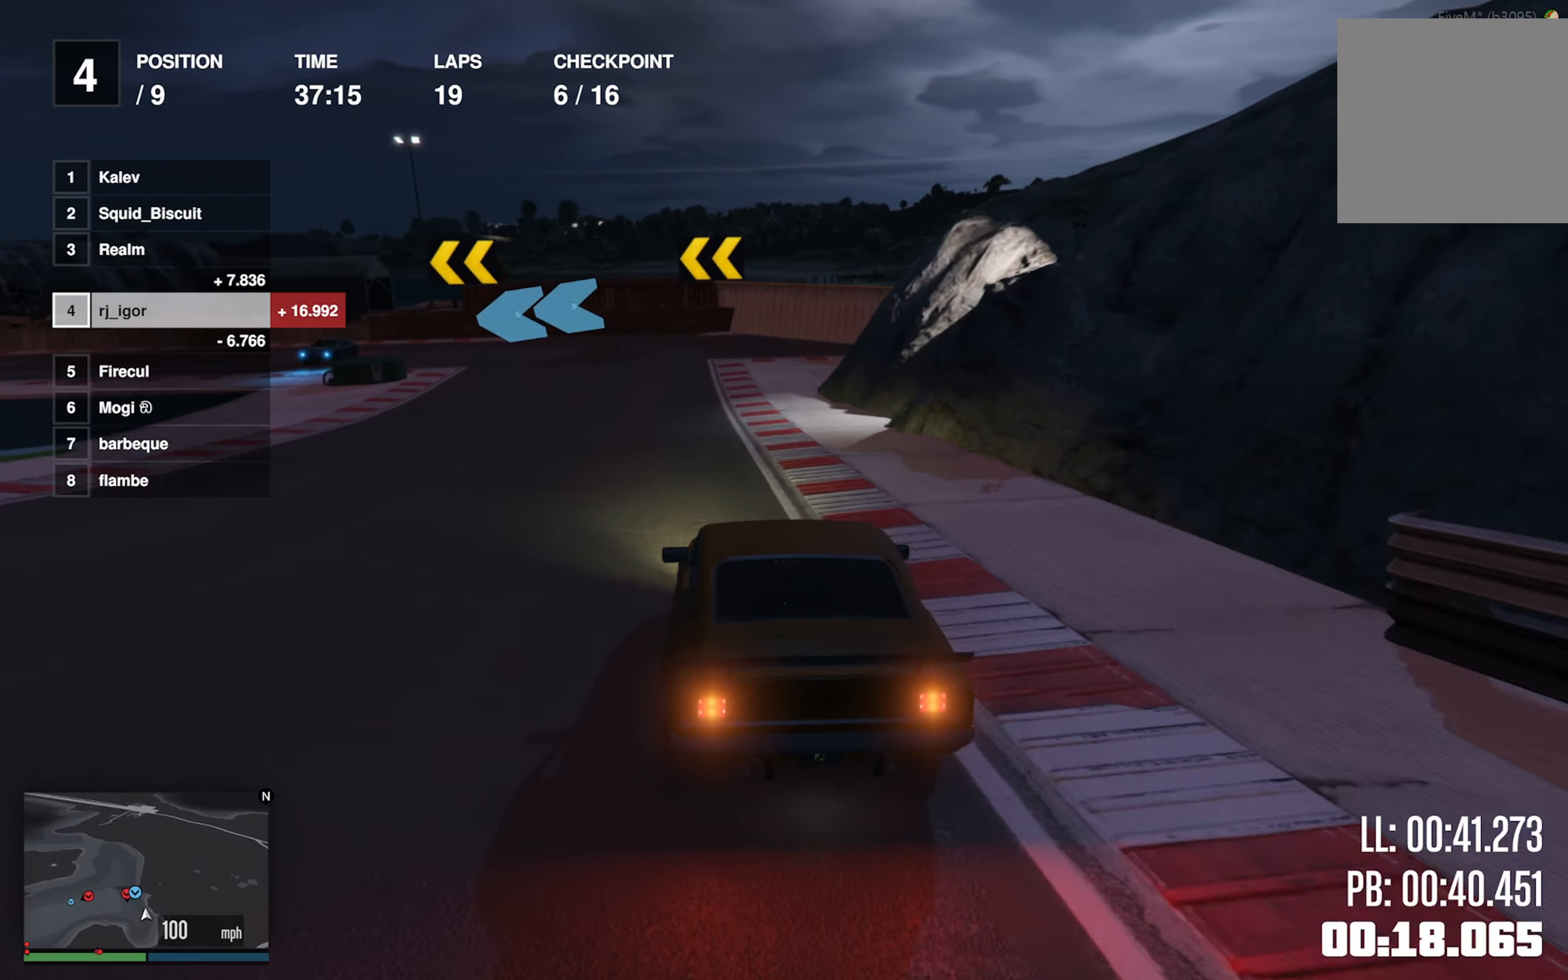
{"buttons": ["L2"], "left_stick": "left", "events": [[33, "left_stick", "left"], [66, "R2", "up"], [116, "R2", "down"], [166, "left_stick", "center"], [216, "L2", "up"], [233, "R2", "up"], [266, "left_stick", "left"], [283, "L2", "down"], [383, "L2", "up"], [400, "left_stick", "center"], [483, "L2", "down"], [483, "left_stick", "left"]]}
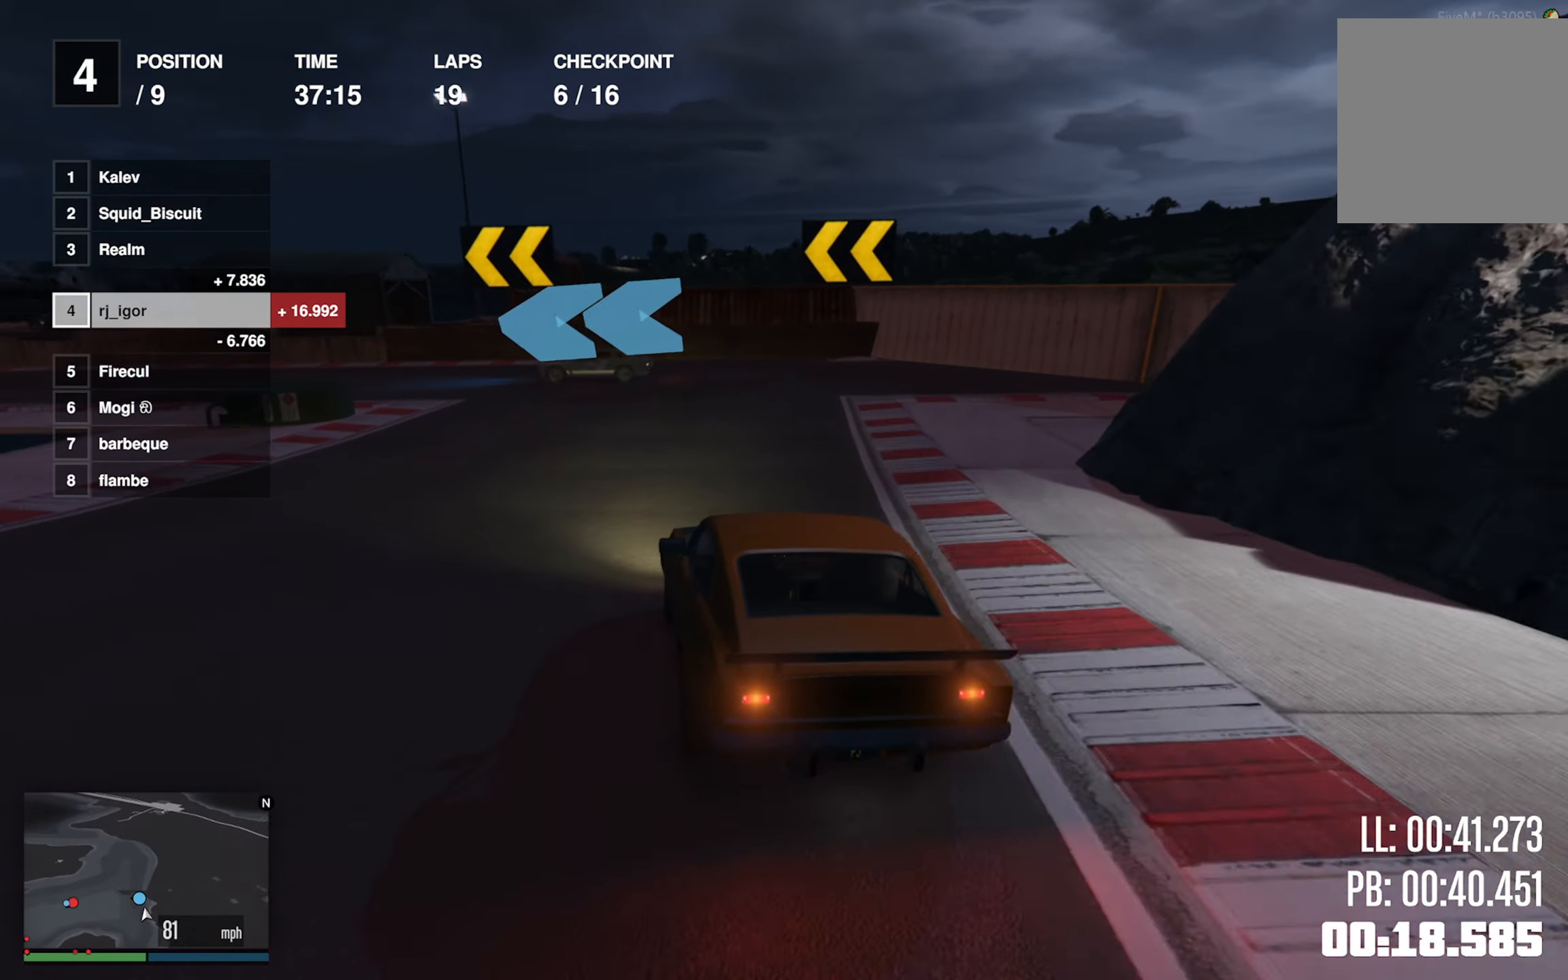
{"buttons": [], "left_stick": "down-left", "events": [[83, "L2", "up"], [200, "left_stick", "down-left"]]}
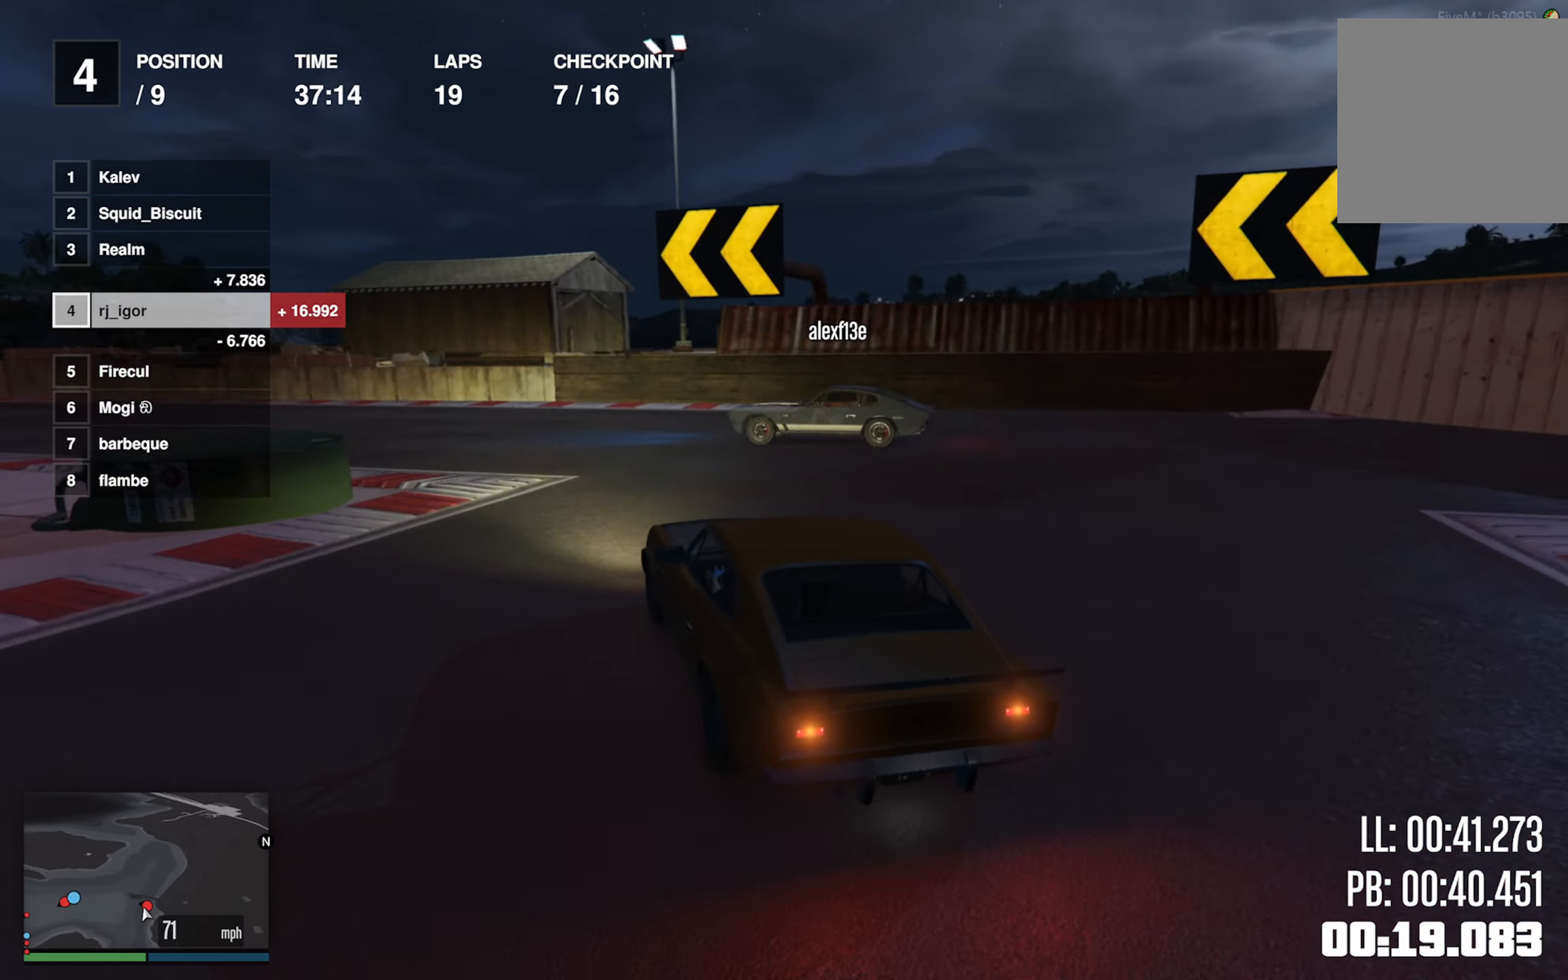
{"buttons": [], "left_stick": "down-left", "events": [[316, "left_stick", "center"], [383, "left_stick", "down-left"]]}
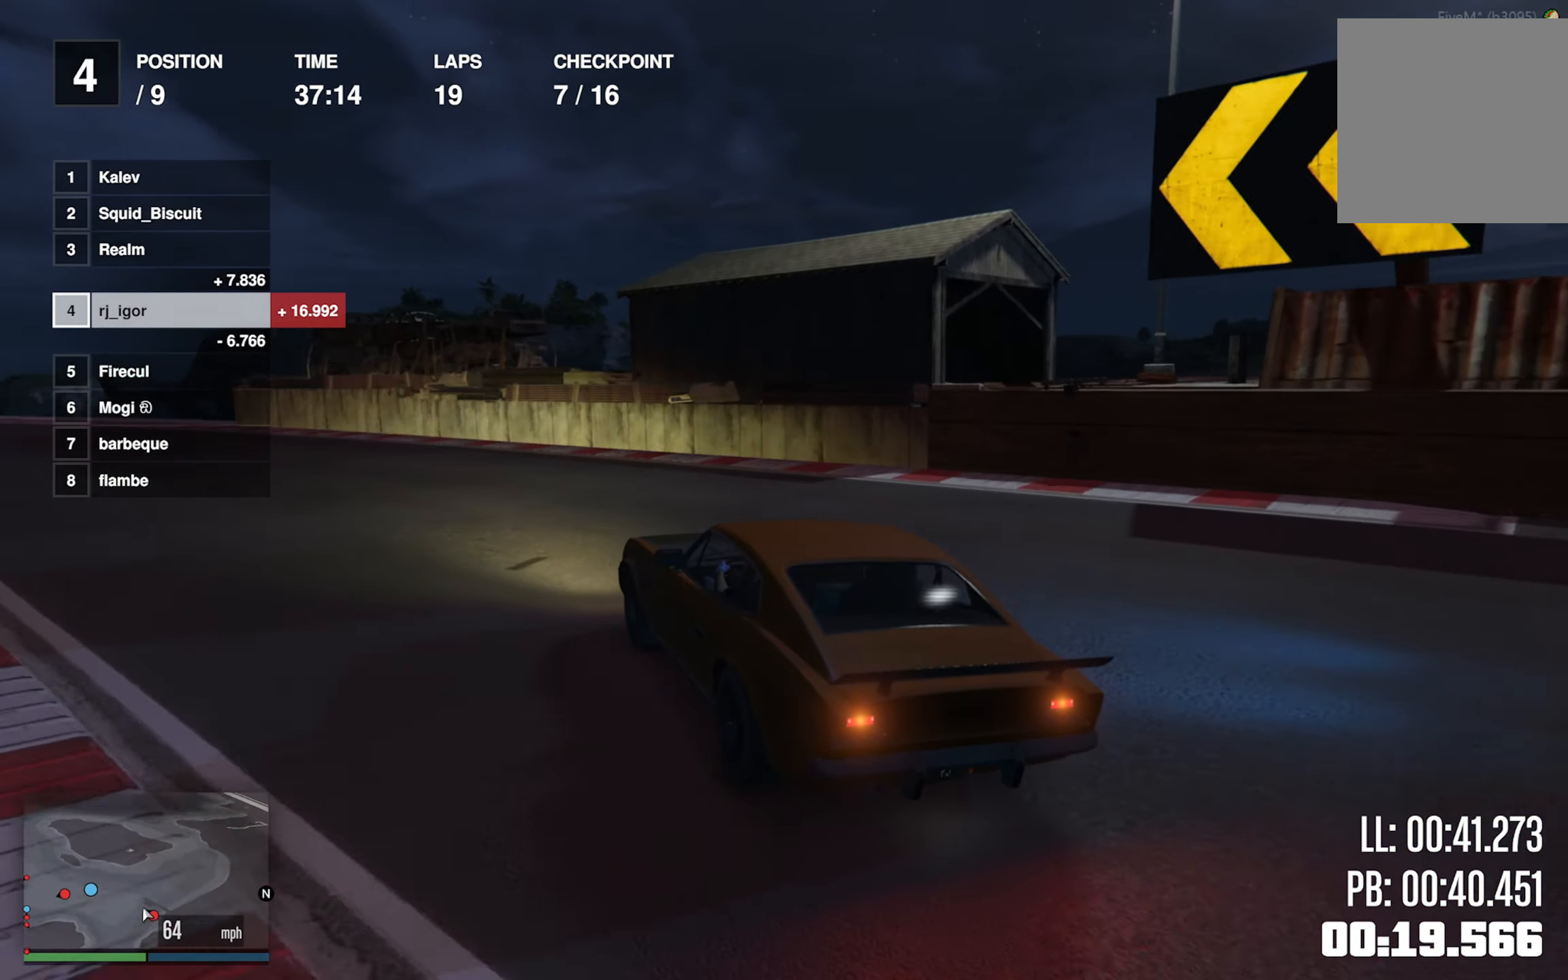
{"buttons": ["R2"], "left_stick": "center", "events": [[66, "R2", "down"], [100, "left_stick", "center"], [266, "left_stick", "down-left"], [400, "left_stick", "center"]]}
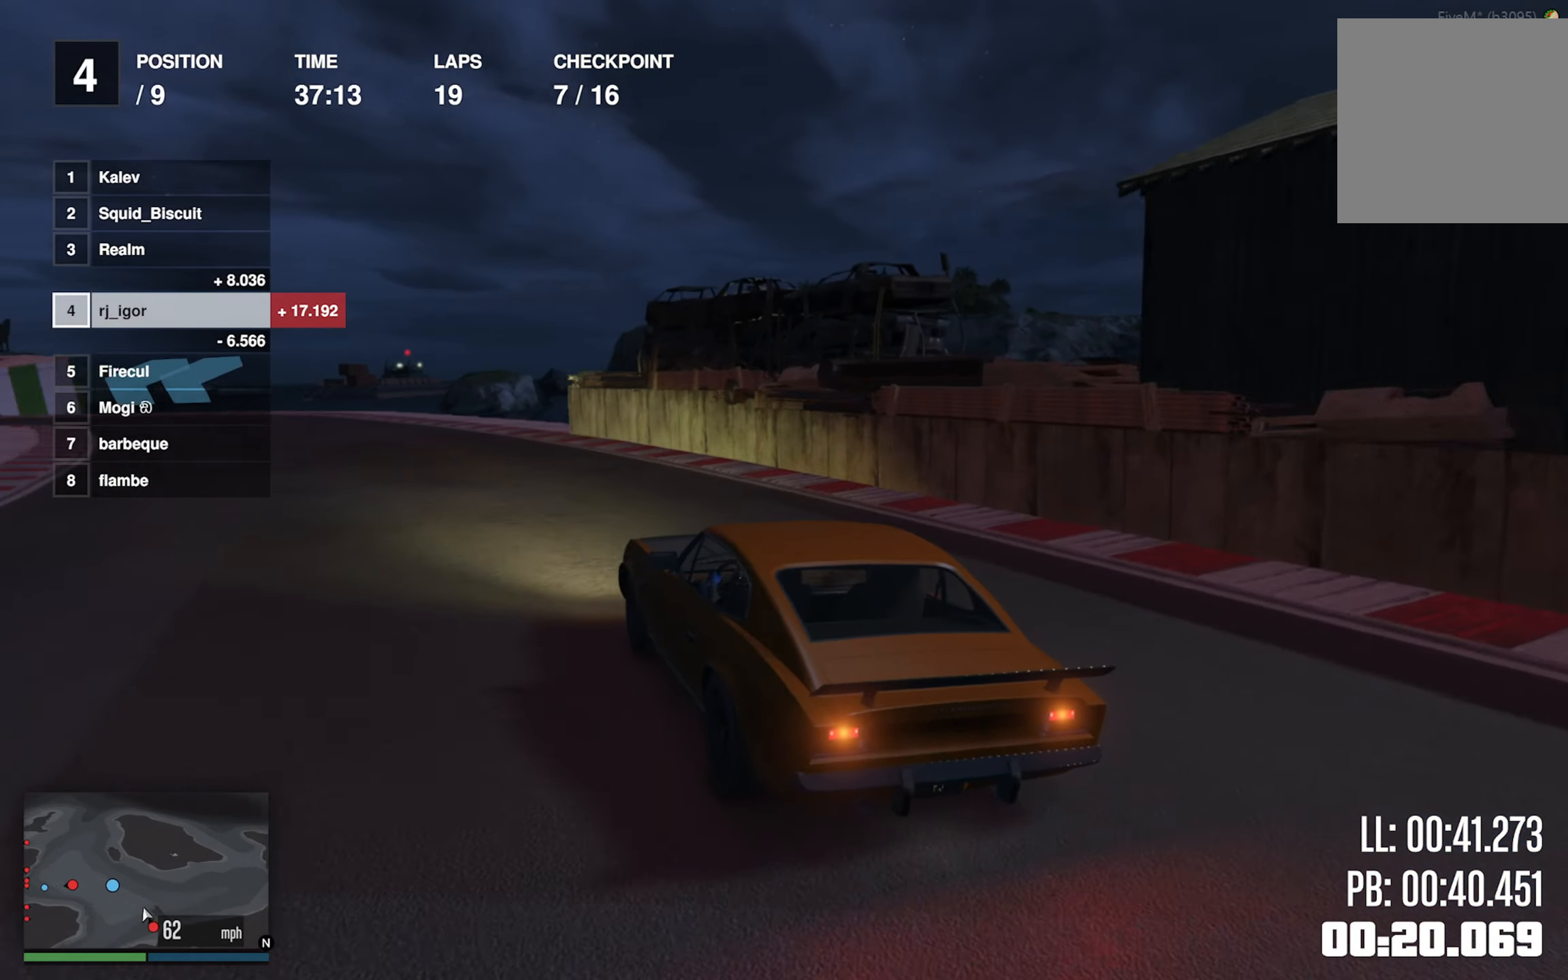
{"buttons": ["R2"], "left_stick": "center", "events": [[33, "left_stick", "down-left"], [166, "left_stick", "center"], [333, "left_stick", "down-left"], [483, "left_stick", "center"]]}
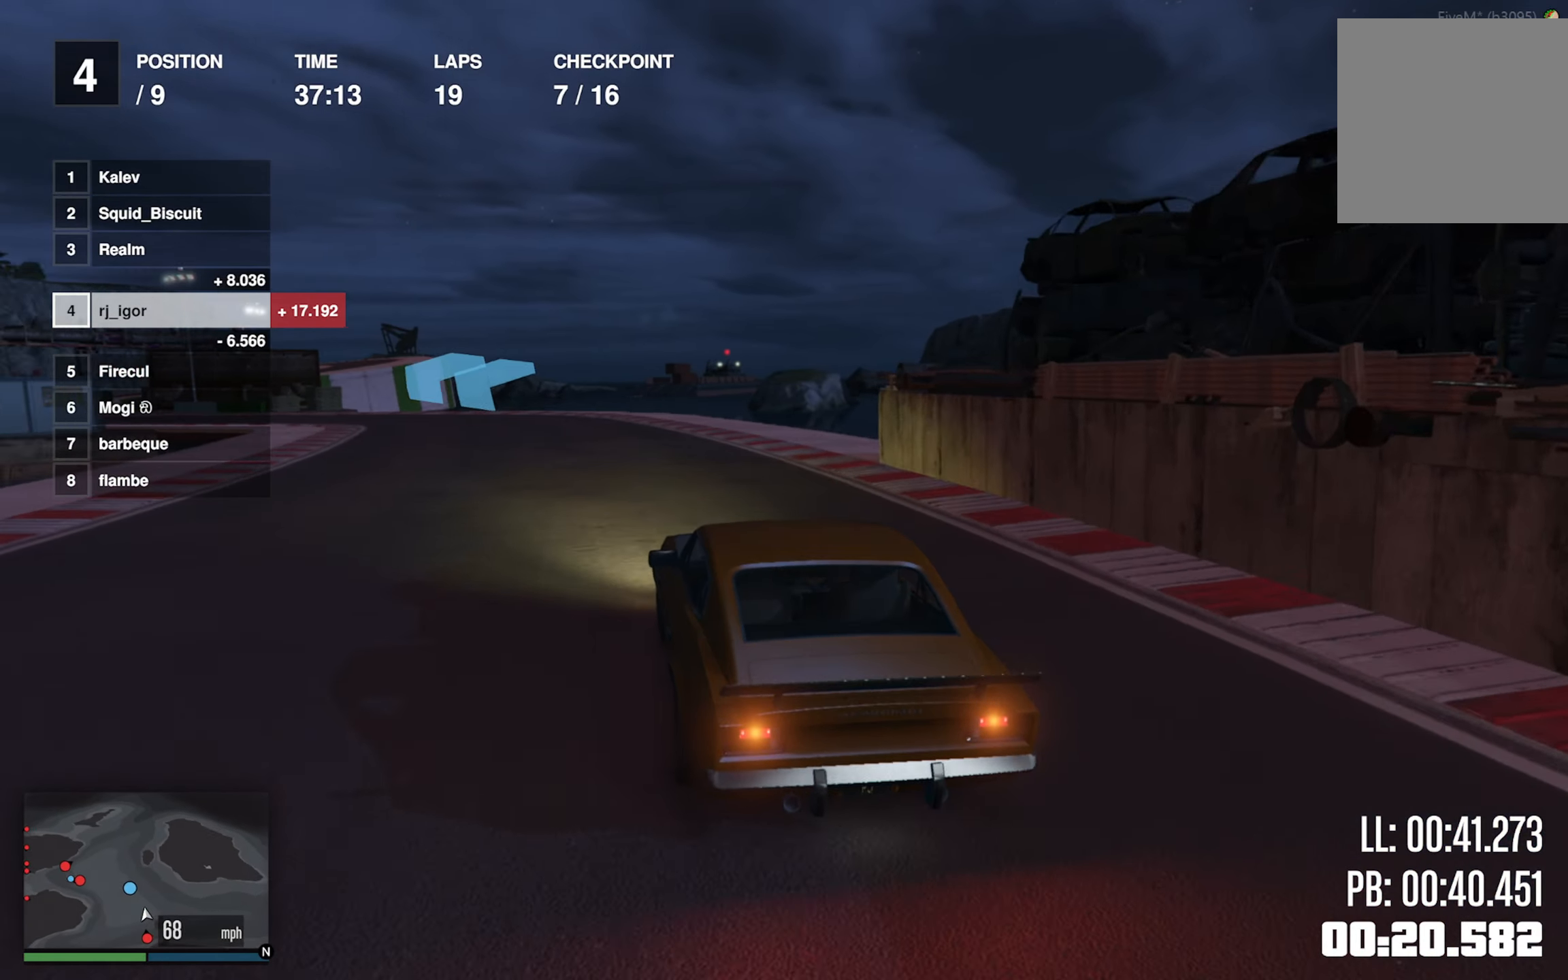
{"buttons": ["R2"], "left_stick": "left", "events": [[100, "left_stick", "left"], [216, "left_stick", "center"], [366, "left_stick", "left"]]}
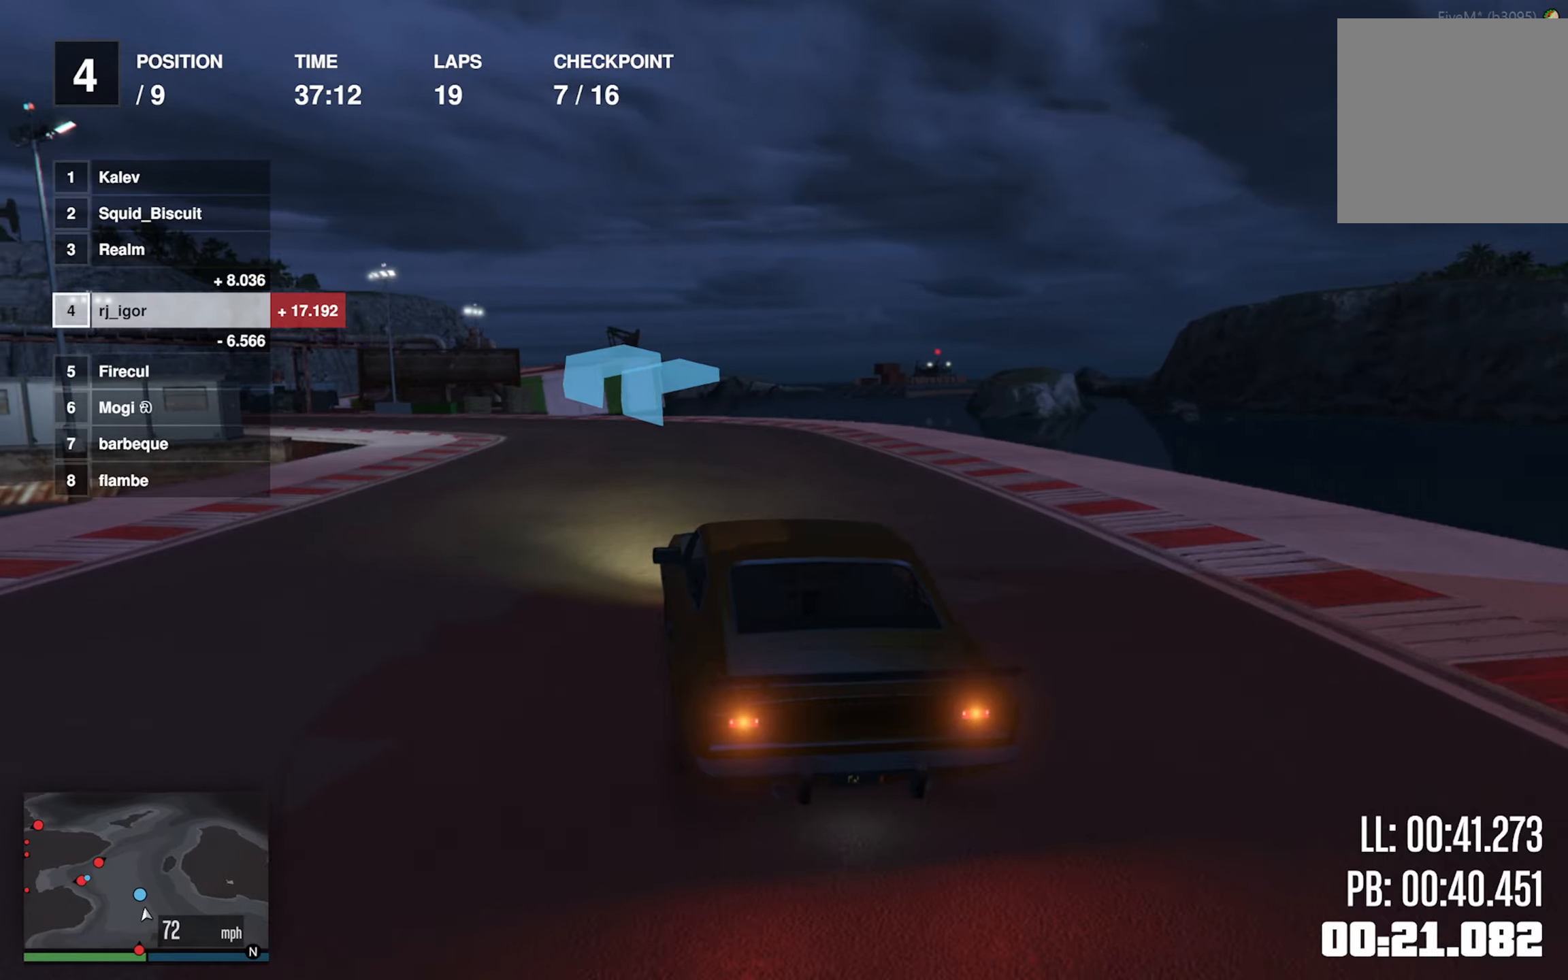
{"buttons": ["R2"], "left_stick": "down-left", "events": [[17, "left_stick", "center"], [100, "left_stick", "left"], [233, "left_stick", "center"], [350, "left_stick", "down-left"]]}
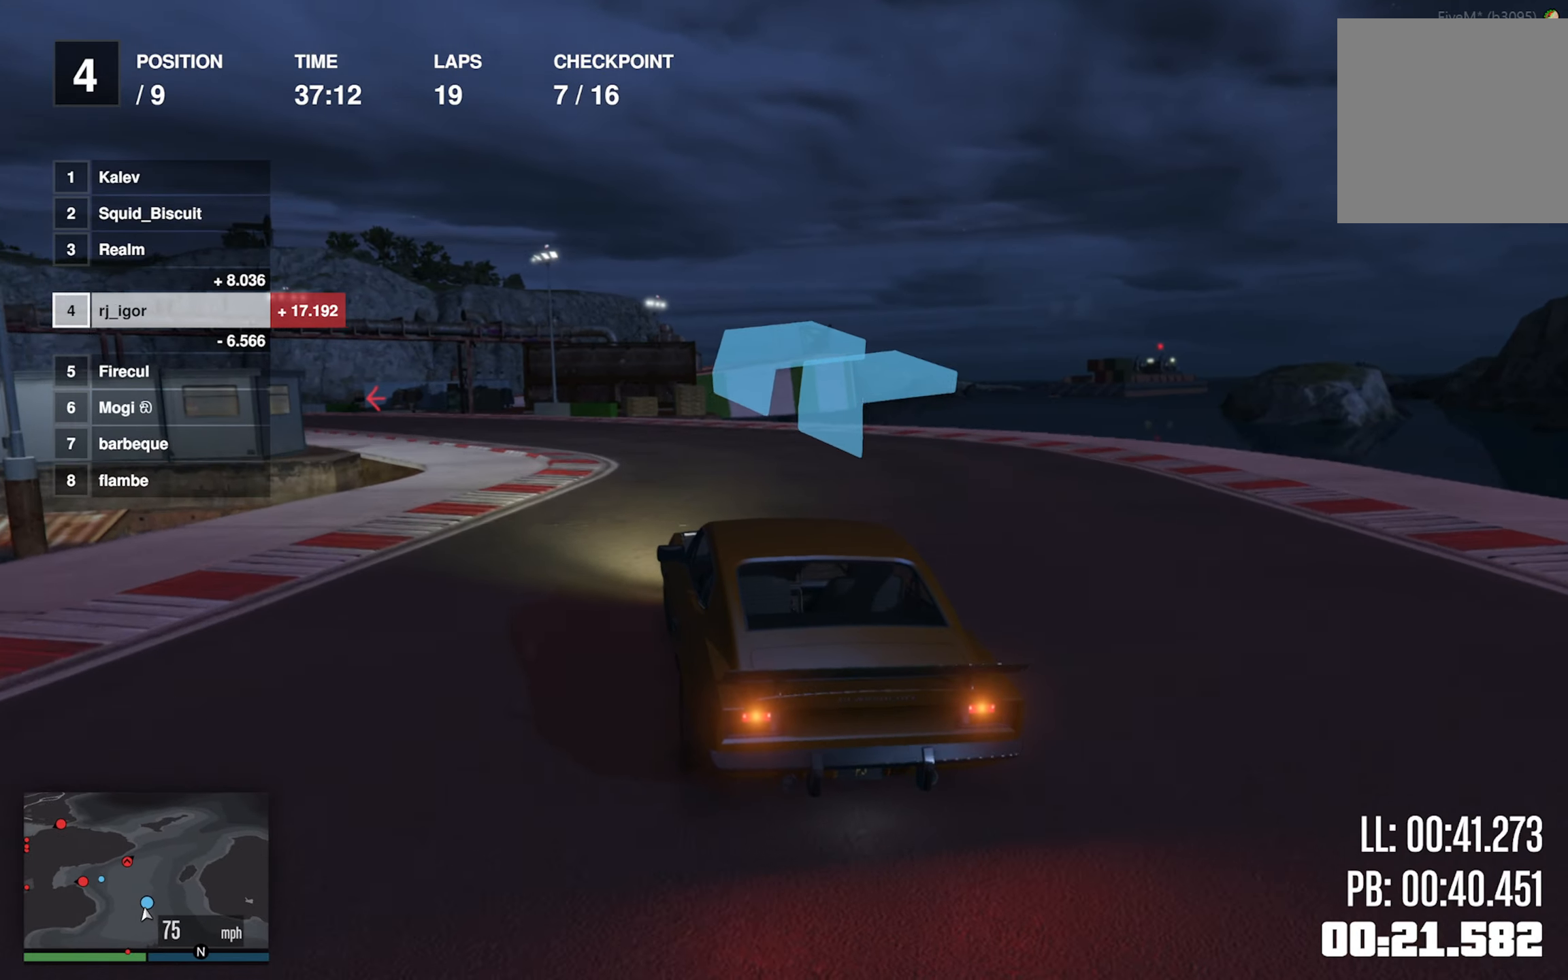
{"buttons": ["R2"], "left_stick": "left", "events": [[33, "left_stick", "center"], [133, "left_stick", "left"], [300, "left_stick", "center"], [383, "left_stick", "left"]]}